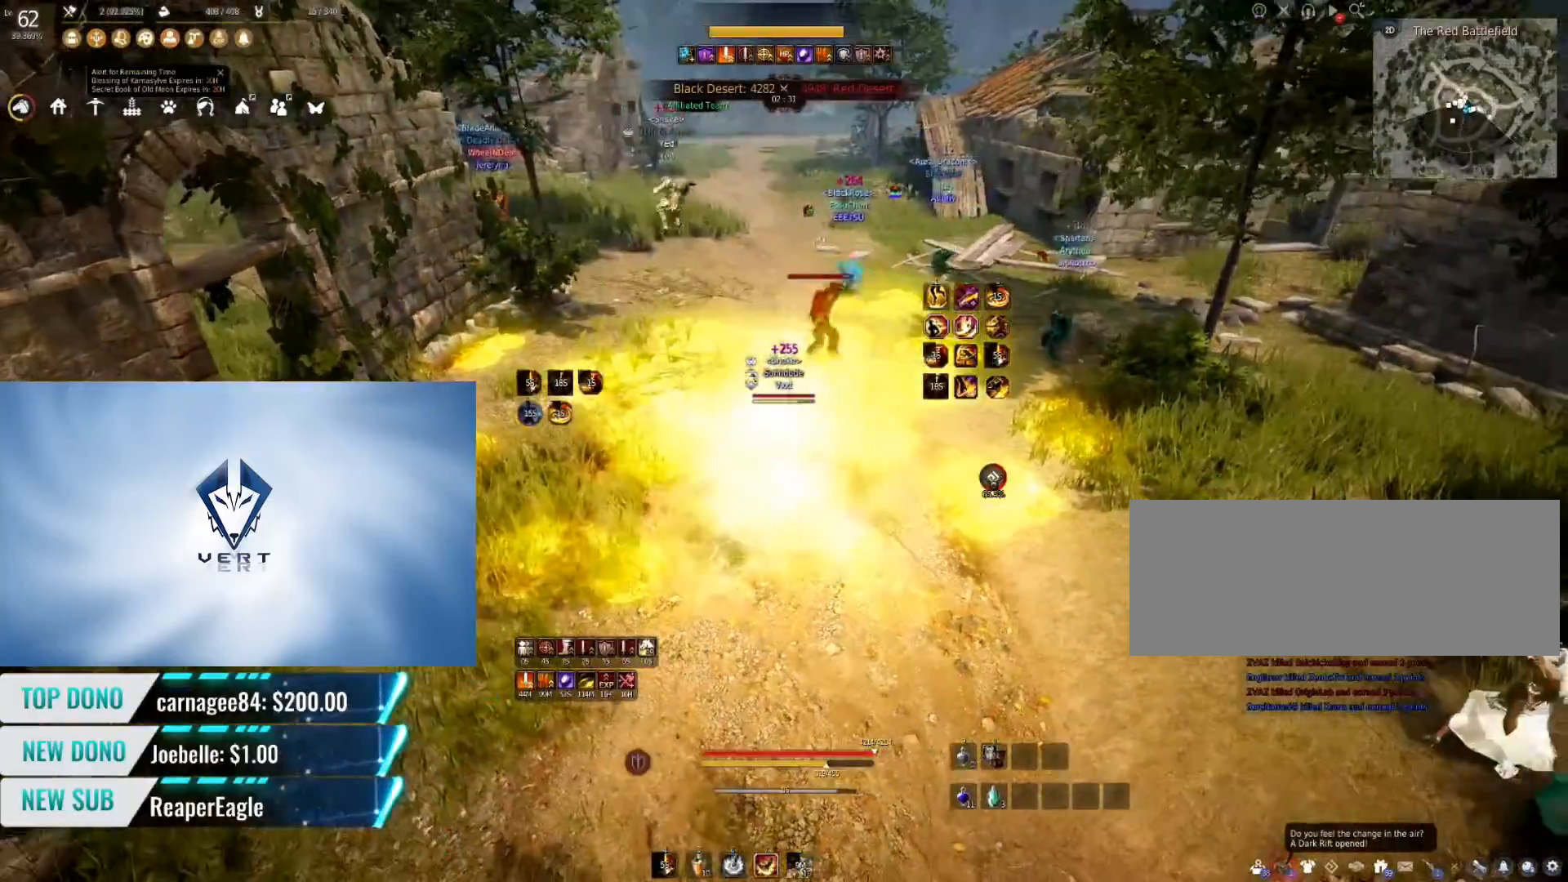
Gameplay with keyboard and mouse; each line is a JSON object with the keys and mouse buttons held at the frame after it. "events" lists presses ("down") and releases ("up") of "a", "c", "d", "e", "f", "q", "s", "shift", "space", "tab", "w", "mouse_left" and "mouse_right" between this image and that frame as [ms after this image, input, new state], when the widget could be followed in between. "mouse_left", "mouse_right" = the "left", "right" buttons of the "mouse" list. No other keys are recorded. Mouse movement is not recorded.
{"keys": ["w"], "mouse": [], "events": [[400, "w", "down"]]}
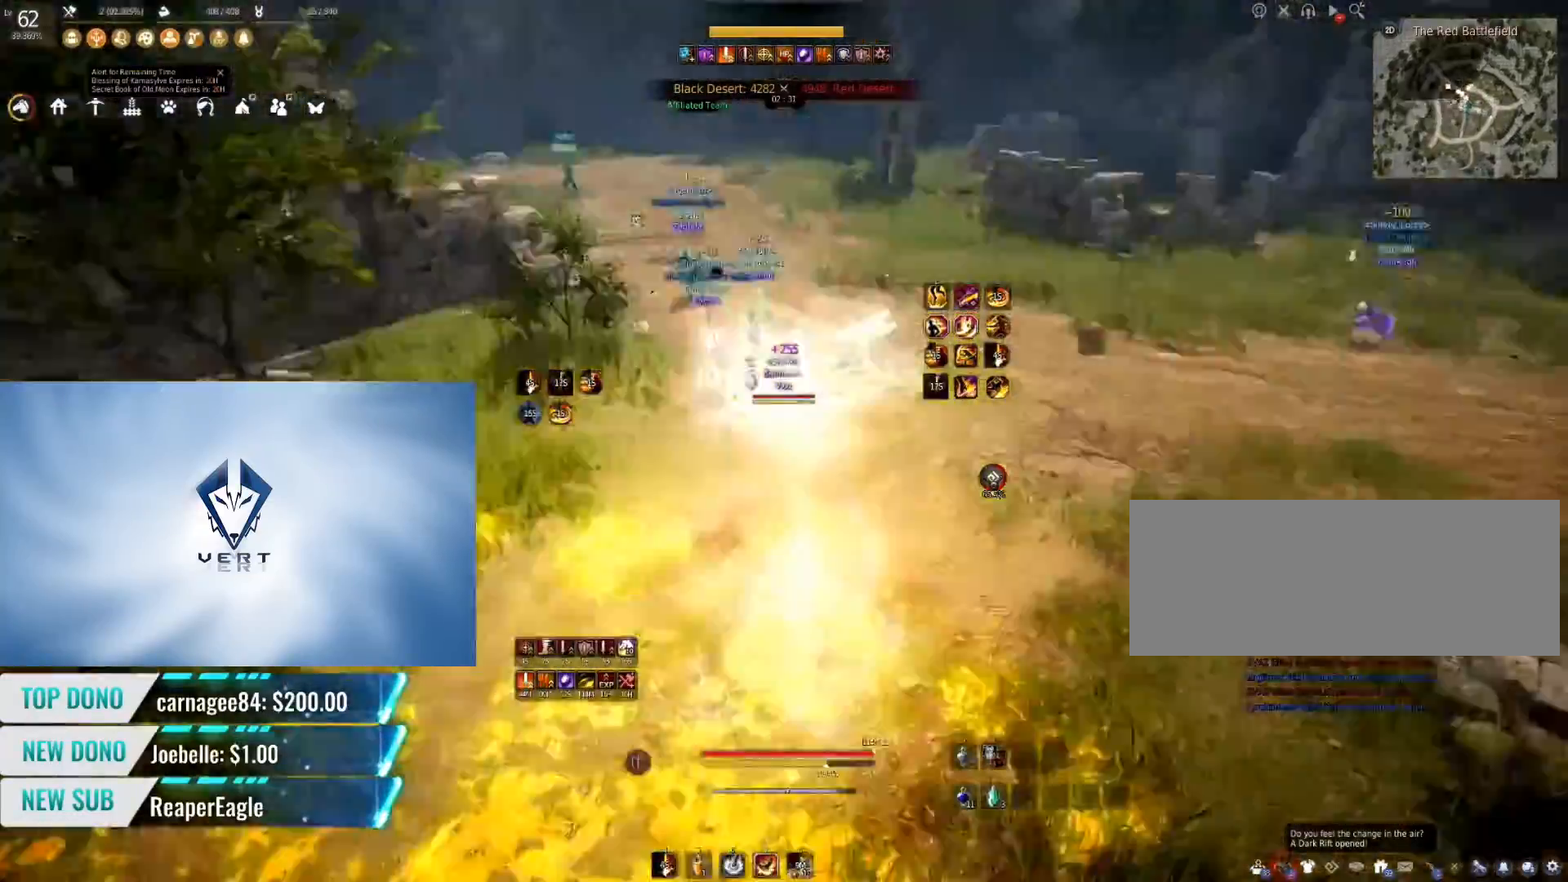
{"keys": ["shift", "w"], "mouse": [], "events": [[383, "shift", "down"]]}
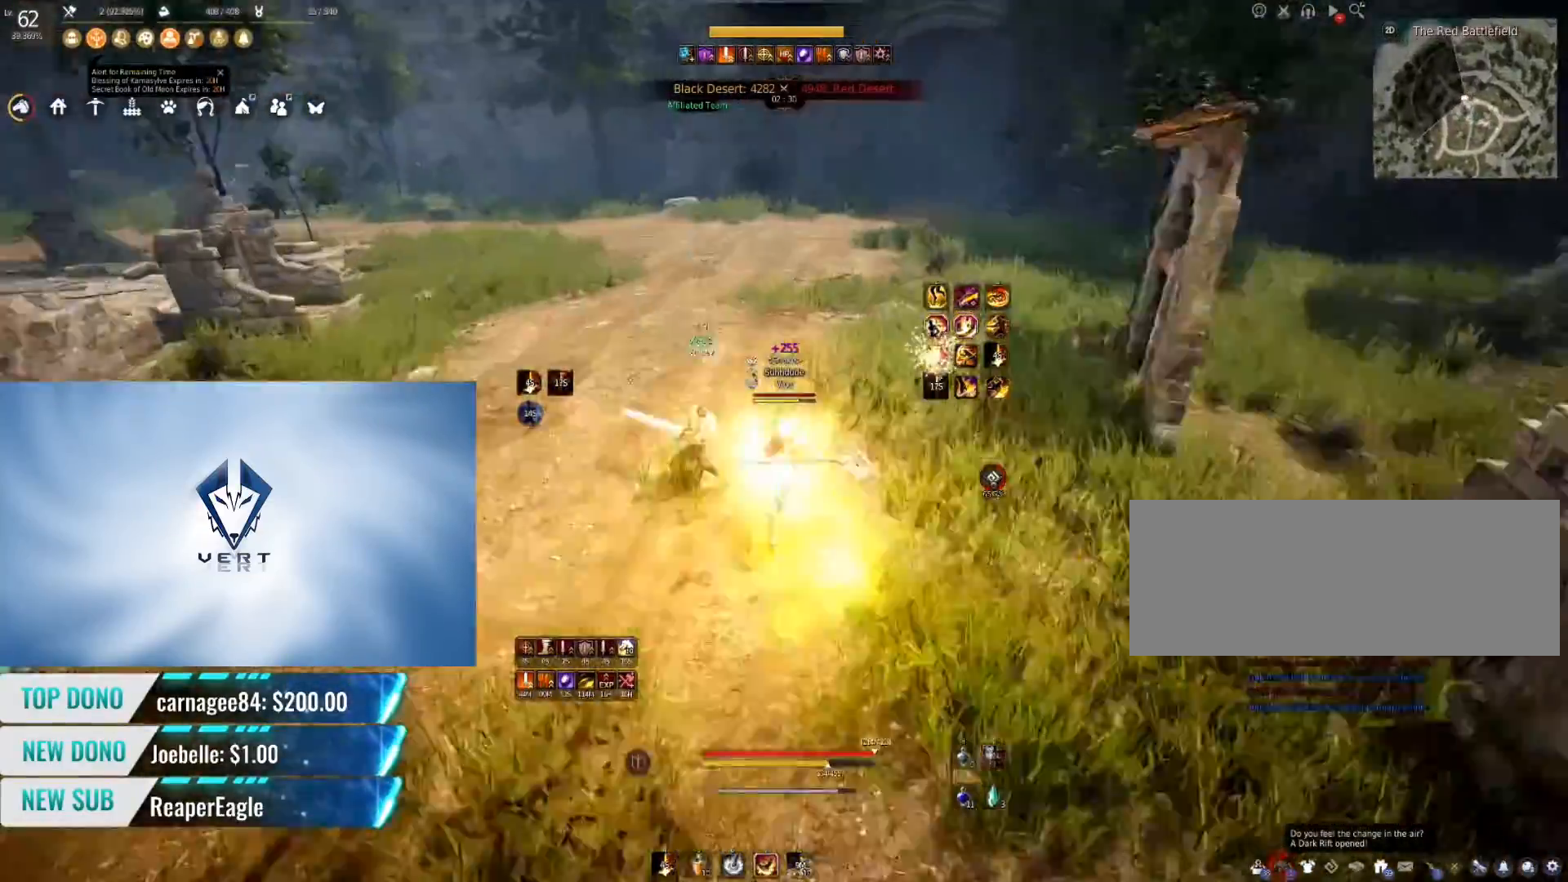
{"keys": ["w"], "mouse": [], "events": [[501, "shift", "up"]]}
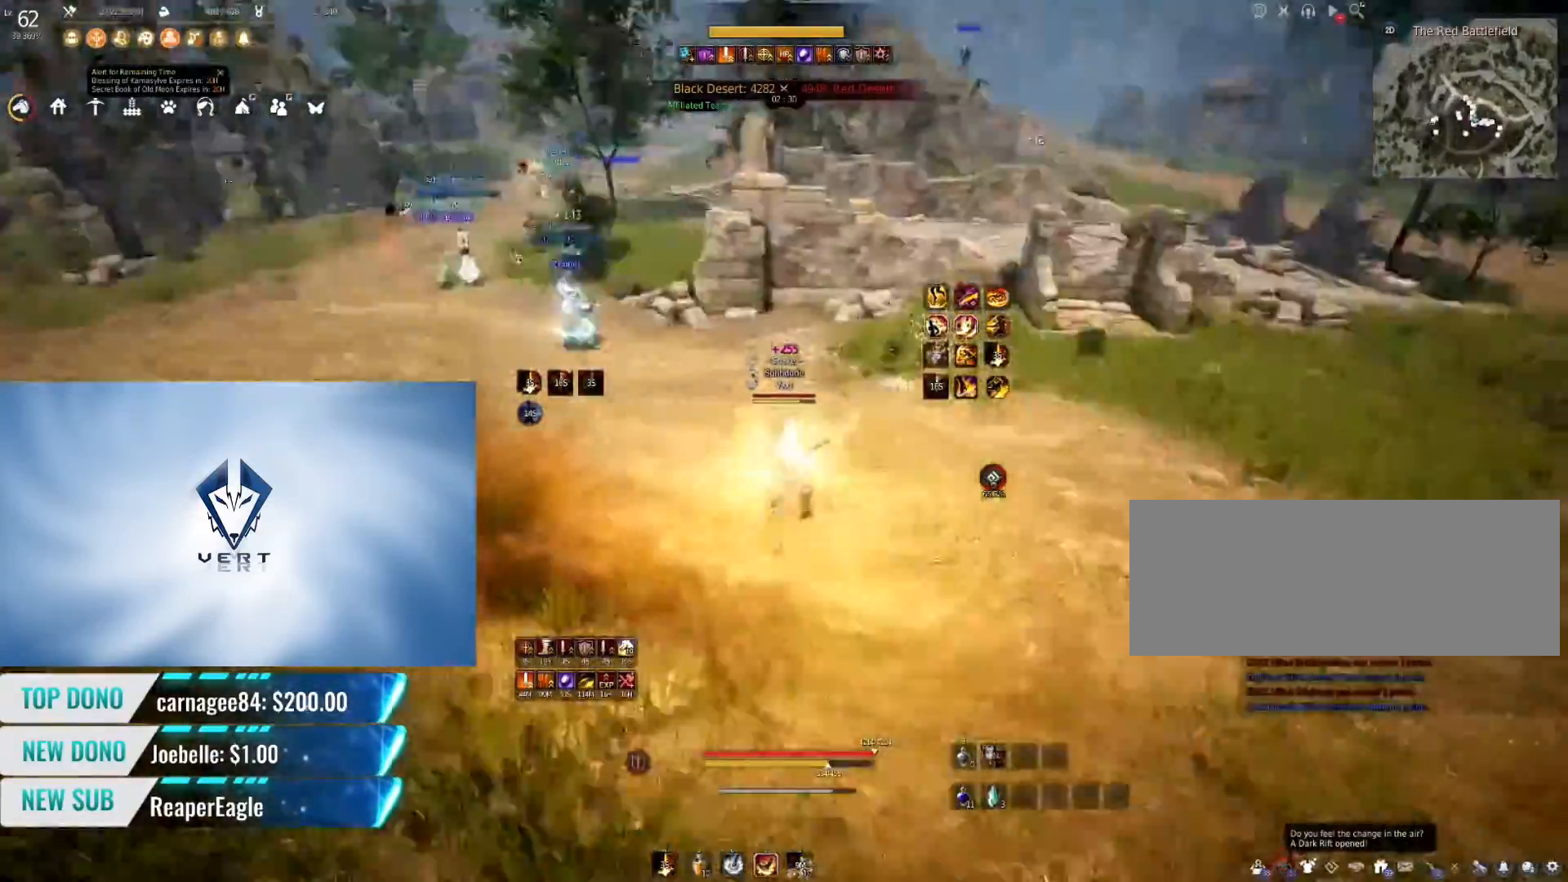
{"keys": ["w"], "mouse": ["right"], "events": [[83, "mouse_right", "down"]]}
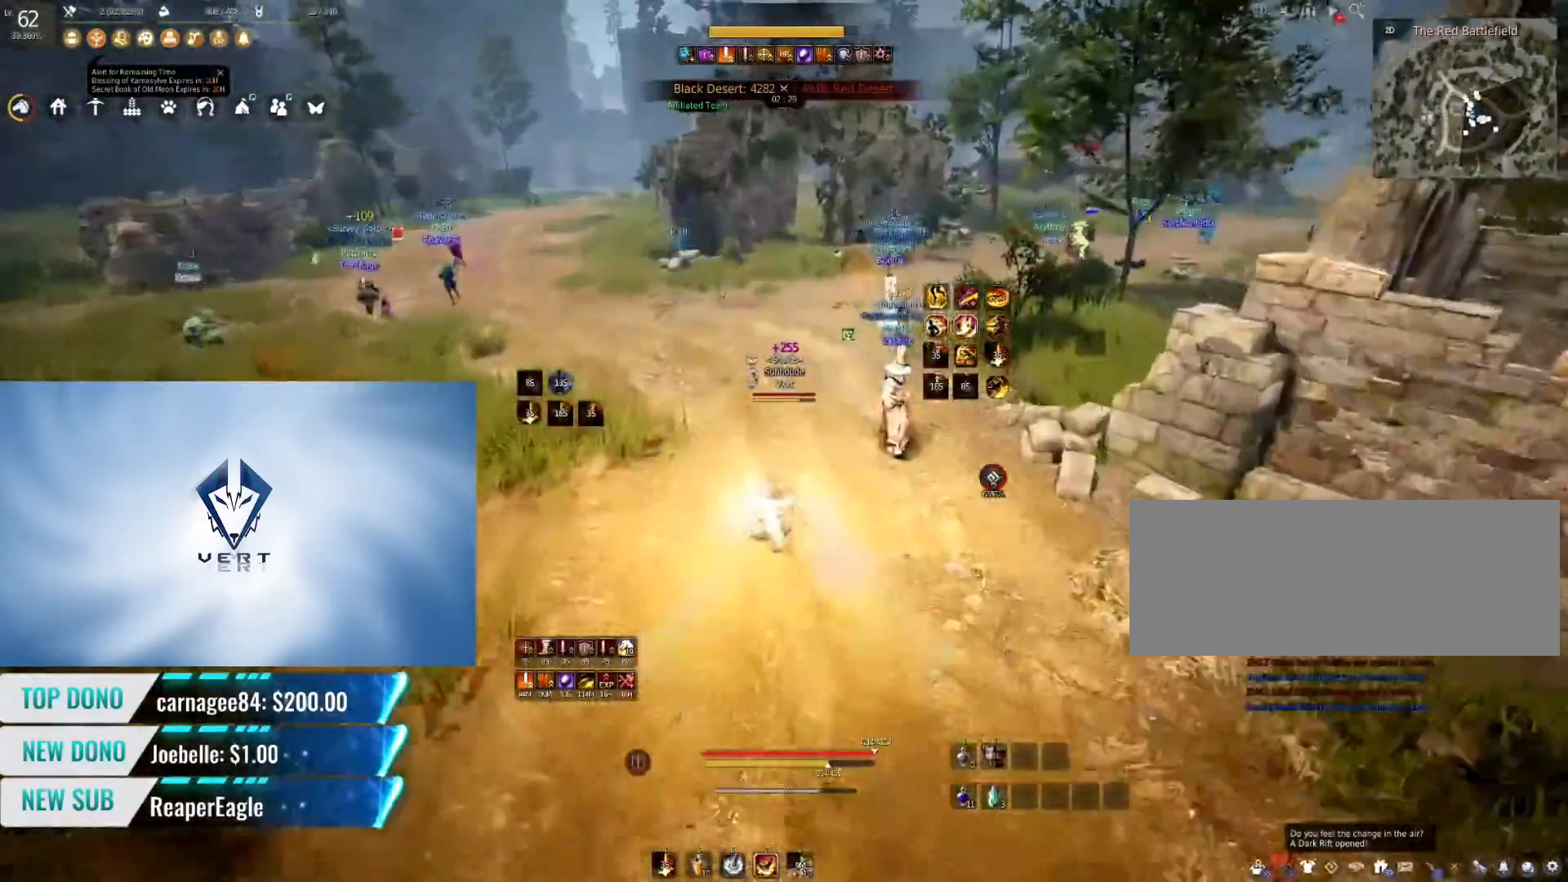
{"keys": [], "mouse": [], "events": [[67, "w", "up"], [200, "mouse_right", "up"]]}
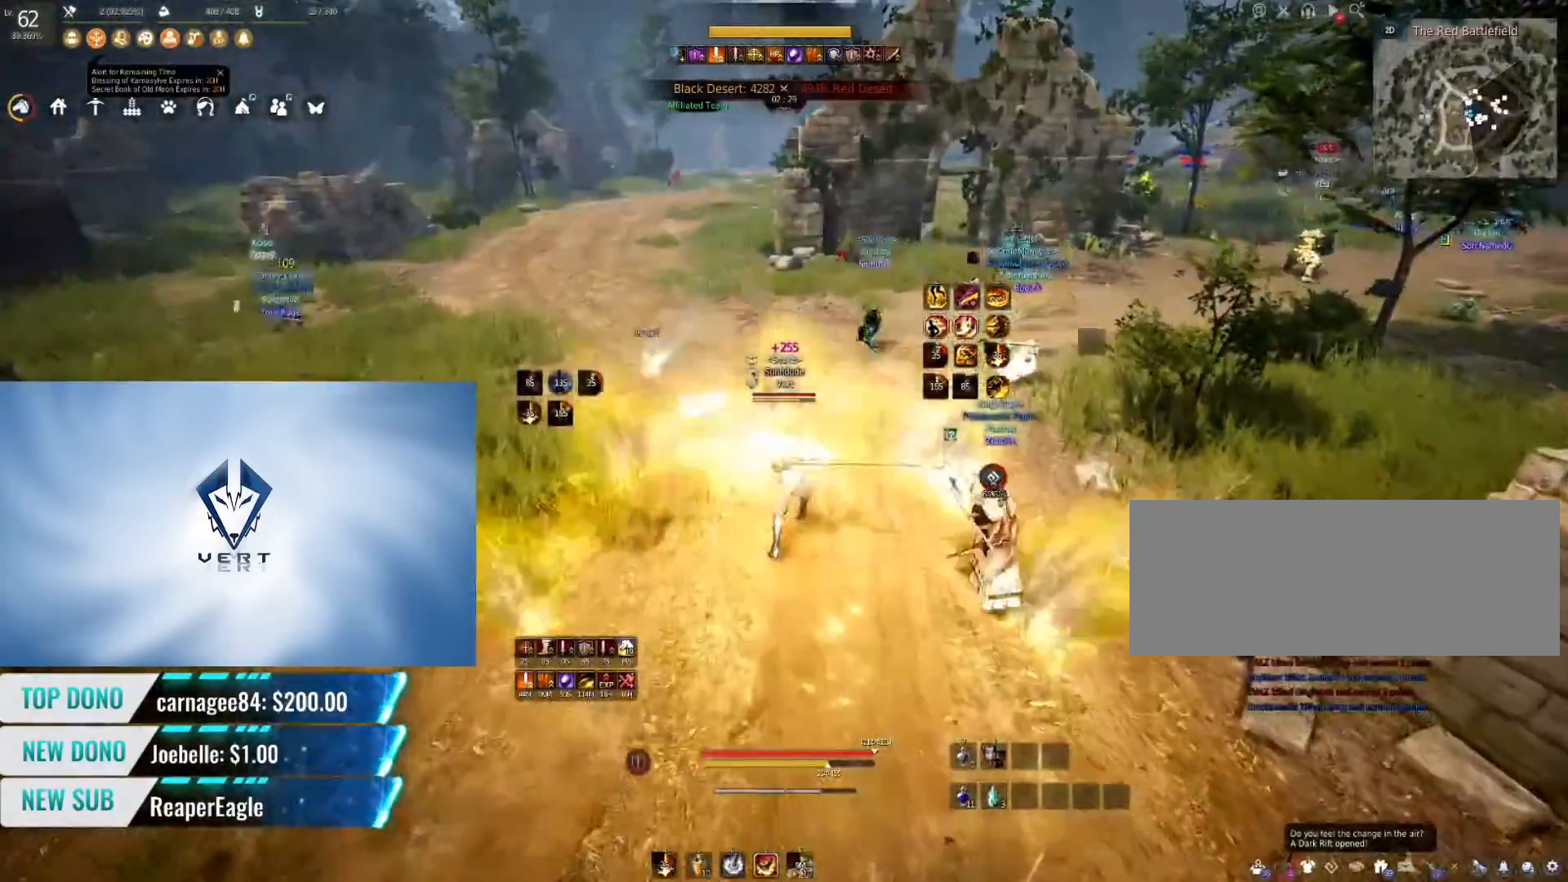
{"keys": [], "mouse": [], "events": []}
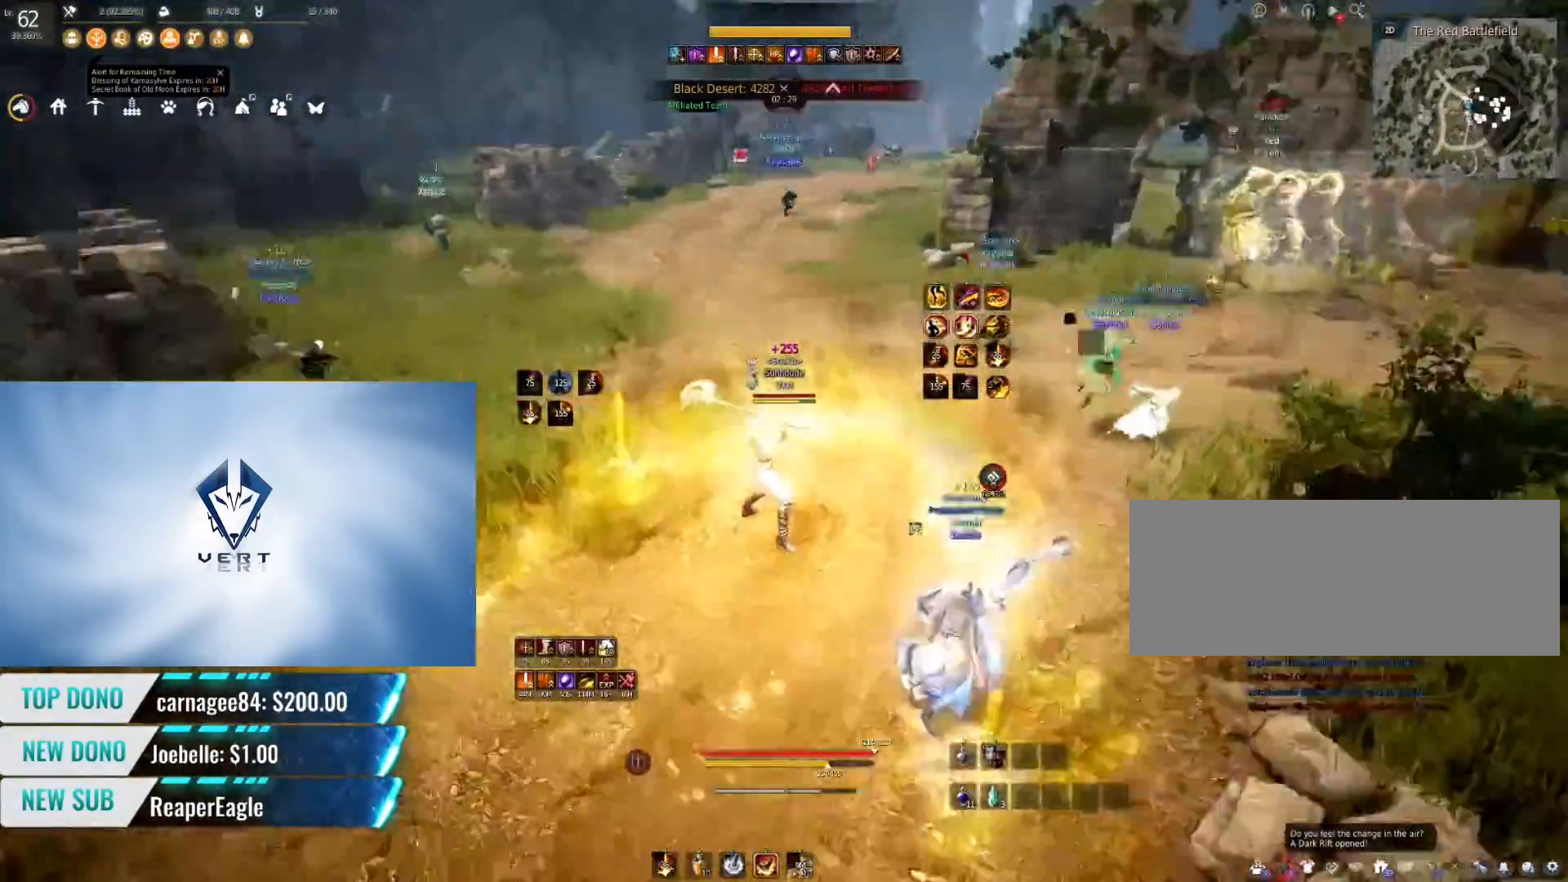
{"keys": ["shift"], "mouse": [], "events": [[67, "shift", "down"], [67, "w", "down"], [450, "w", "up"]]}
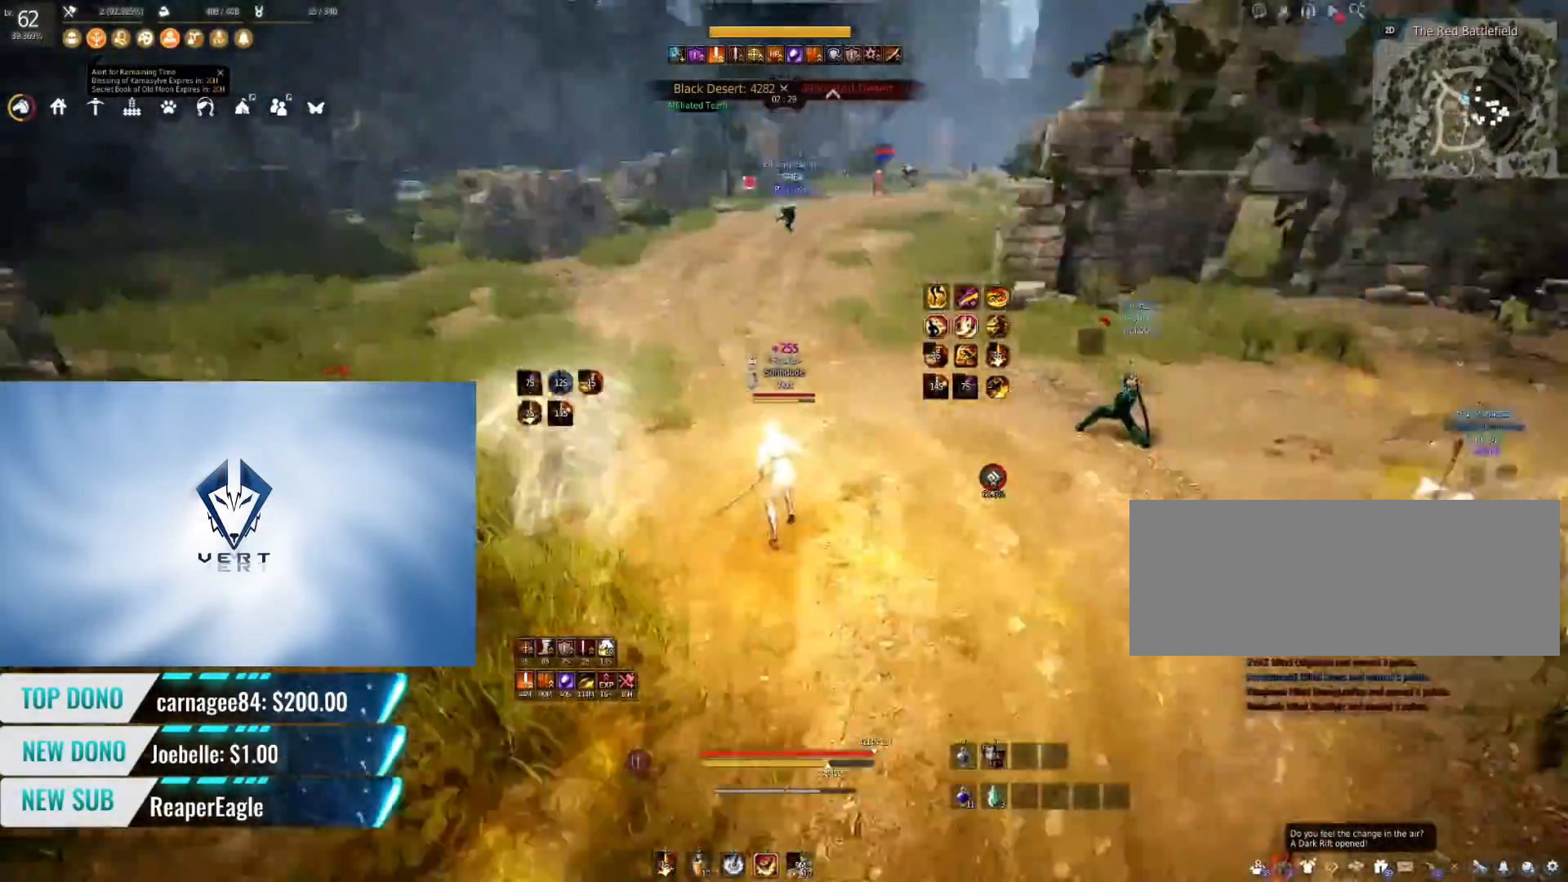
{"keys": ["shift"], "mouse": ["left"], "events": [[33, "mouse_left", "down"]]}
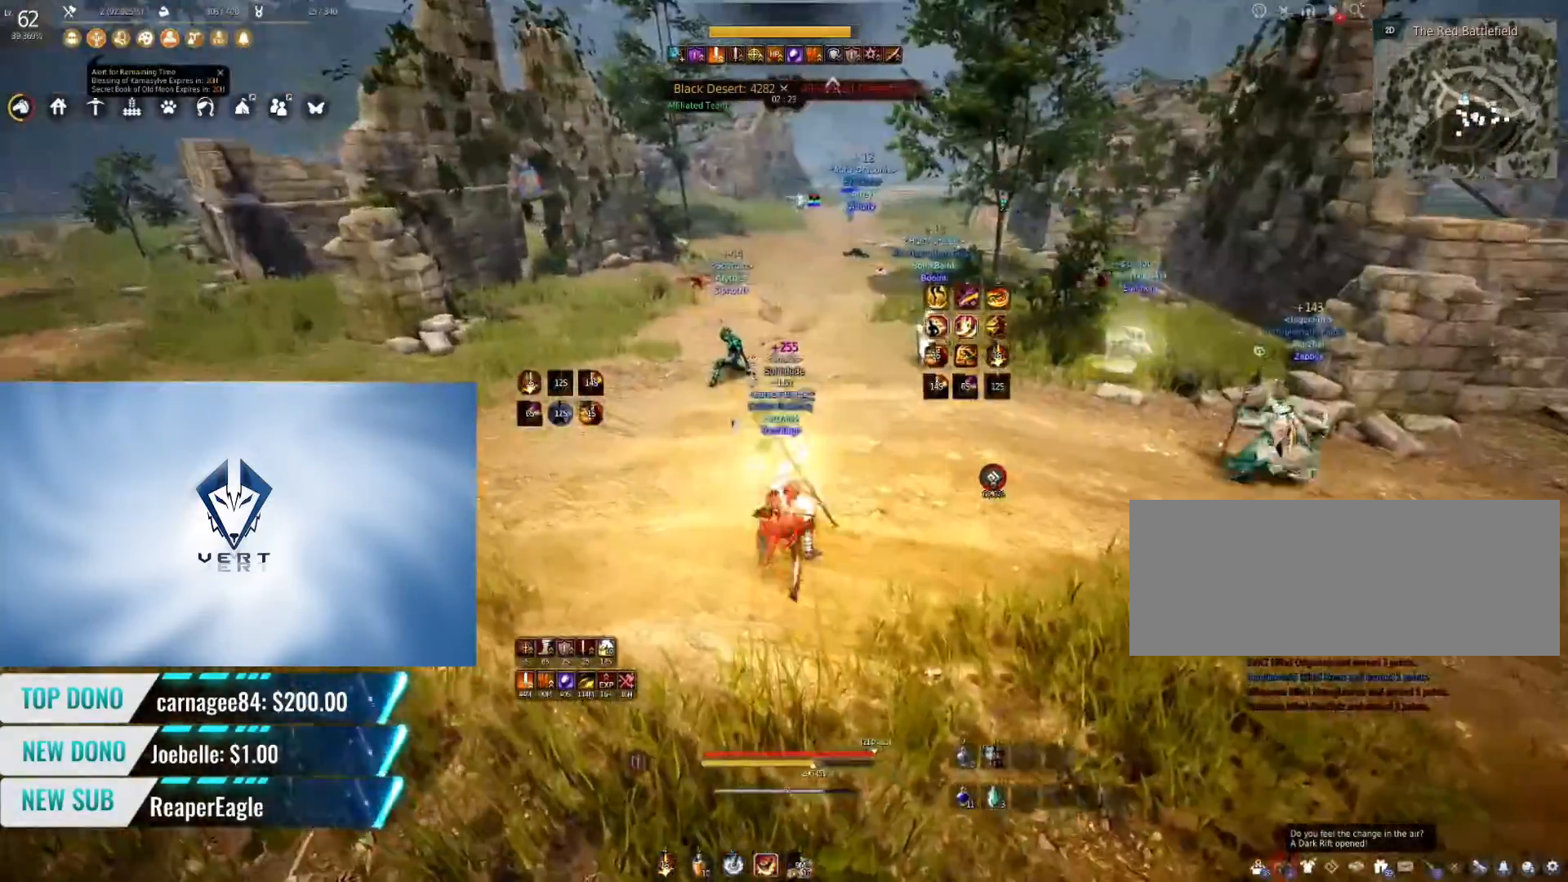
{"keys": ["shift"], "mouse": ["left"], "events": []}
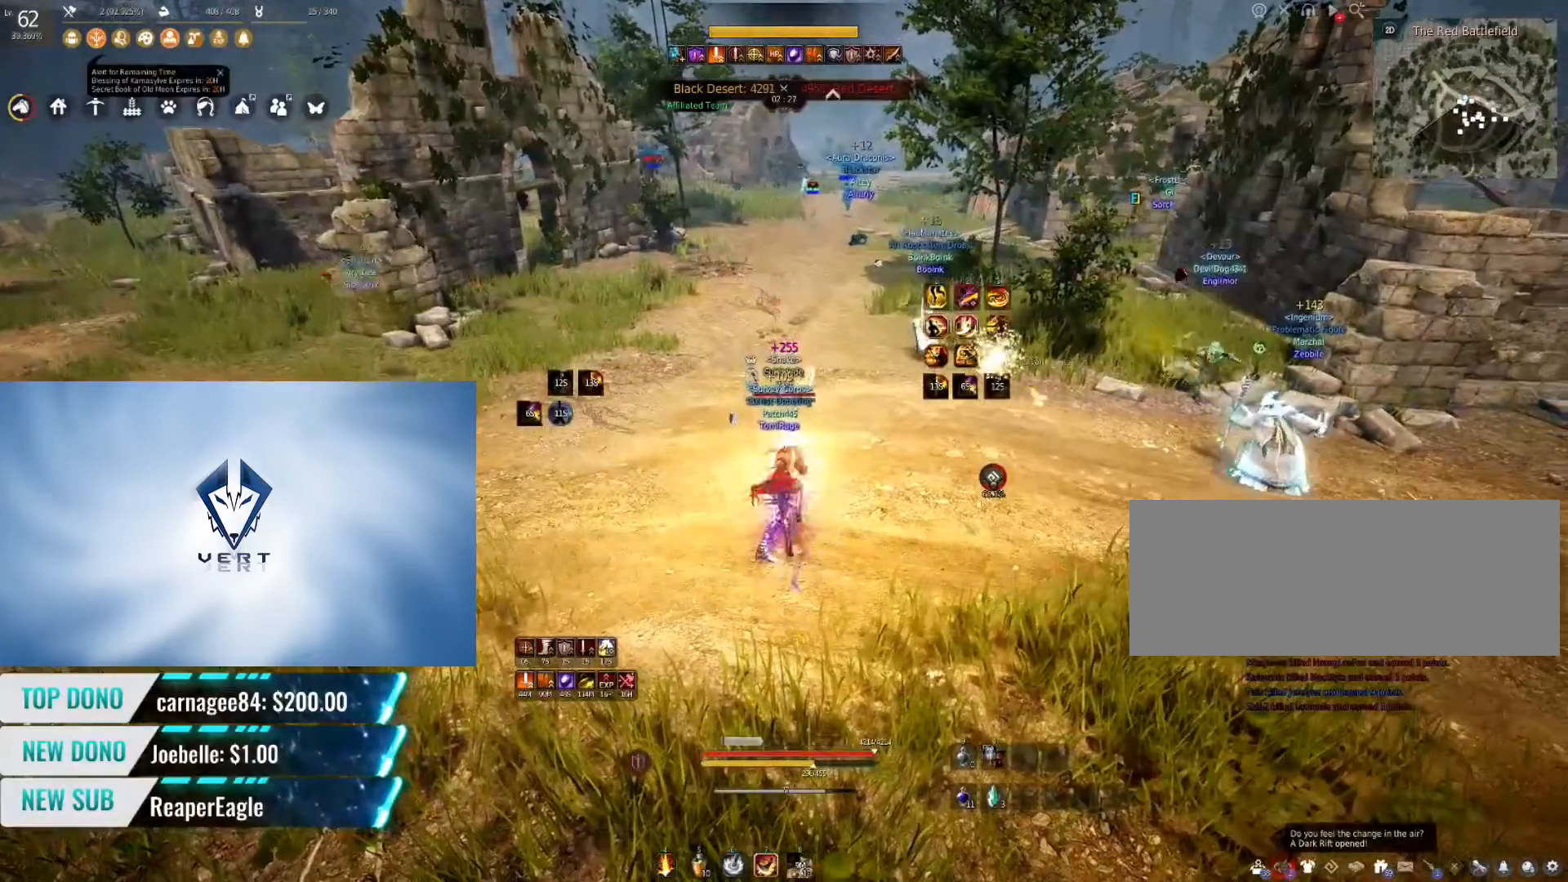
{"keys": ["shift"], "mouse": ["left"], "events": []}
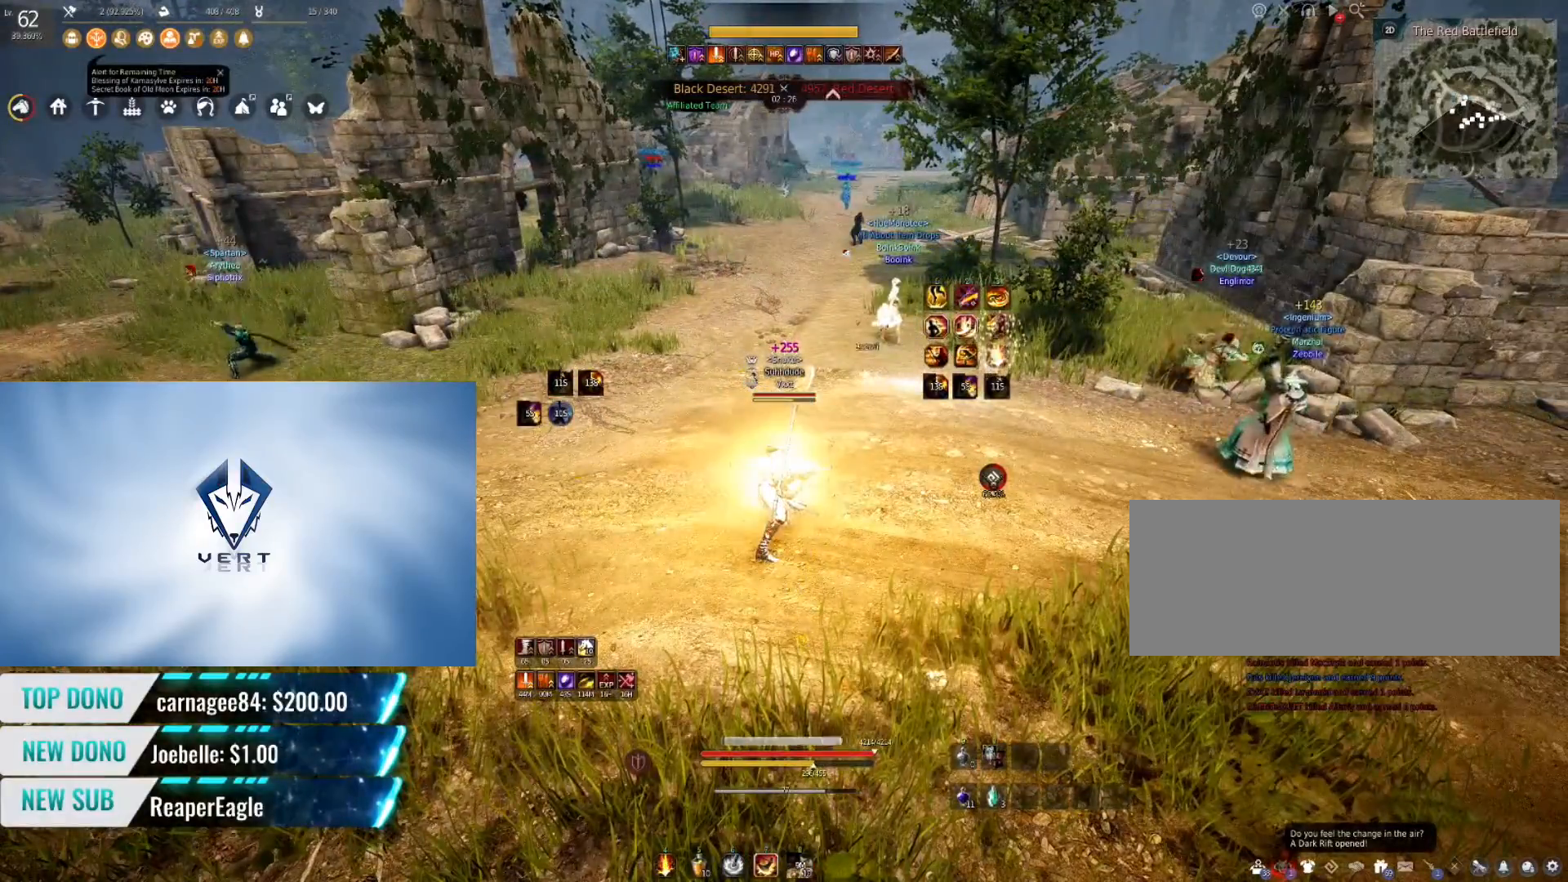
{"keys": ["shift"], "mouse": ["left"], "events": []}
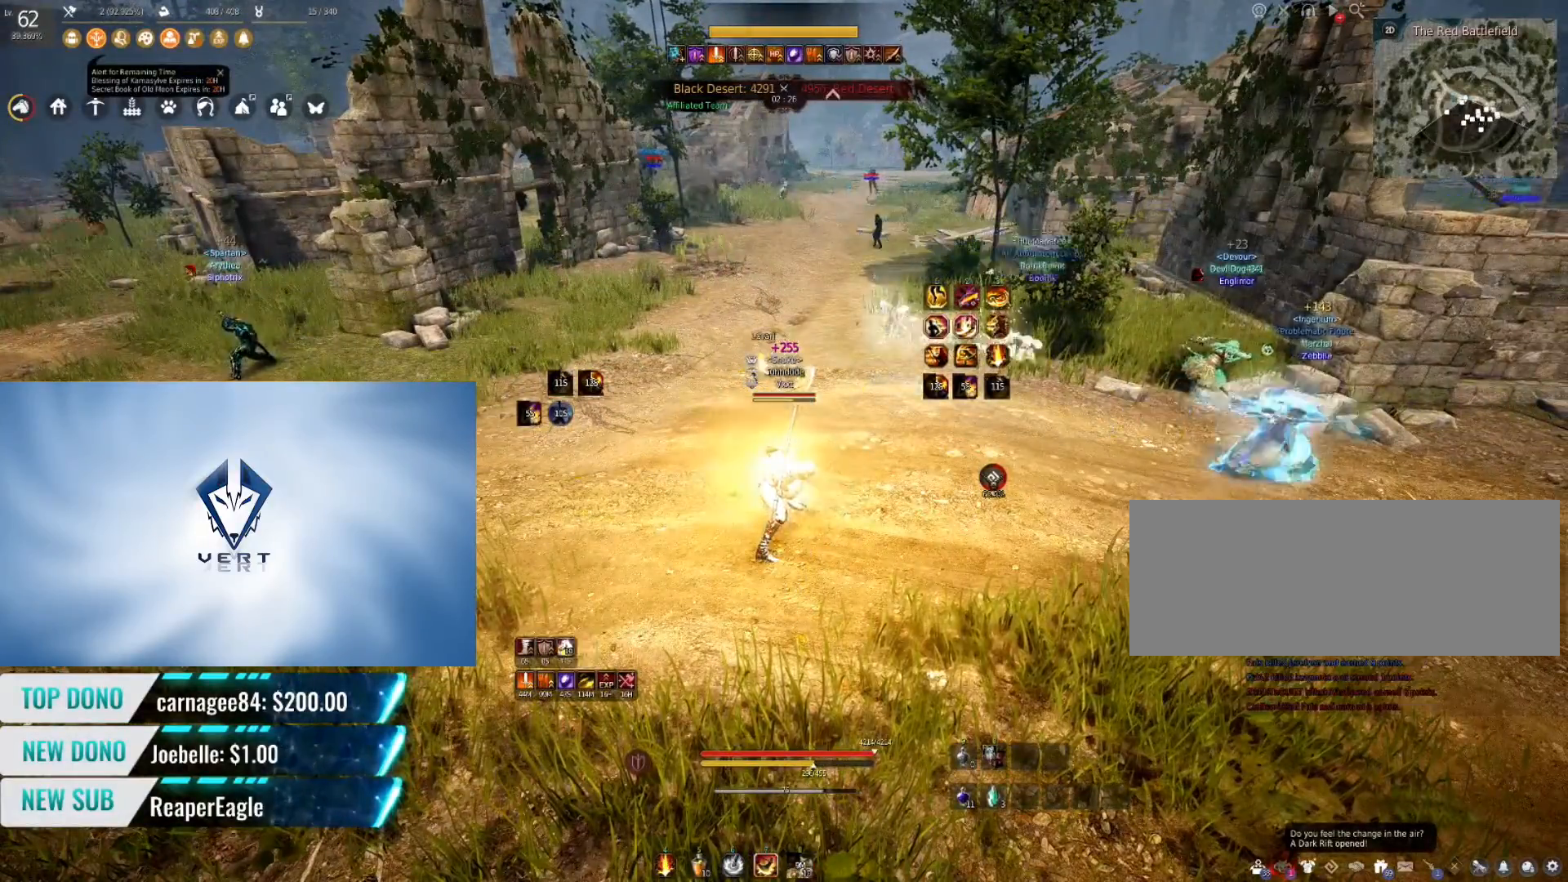
{"keys": ["shift"], "mouse": ["left"], "events": []}
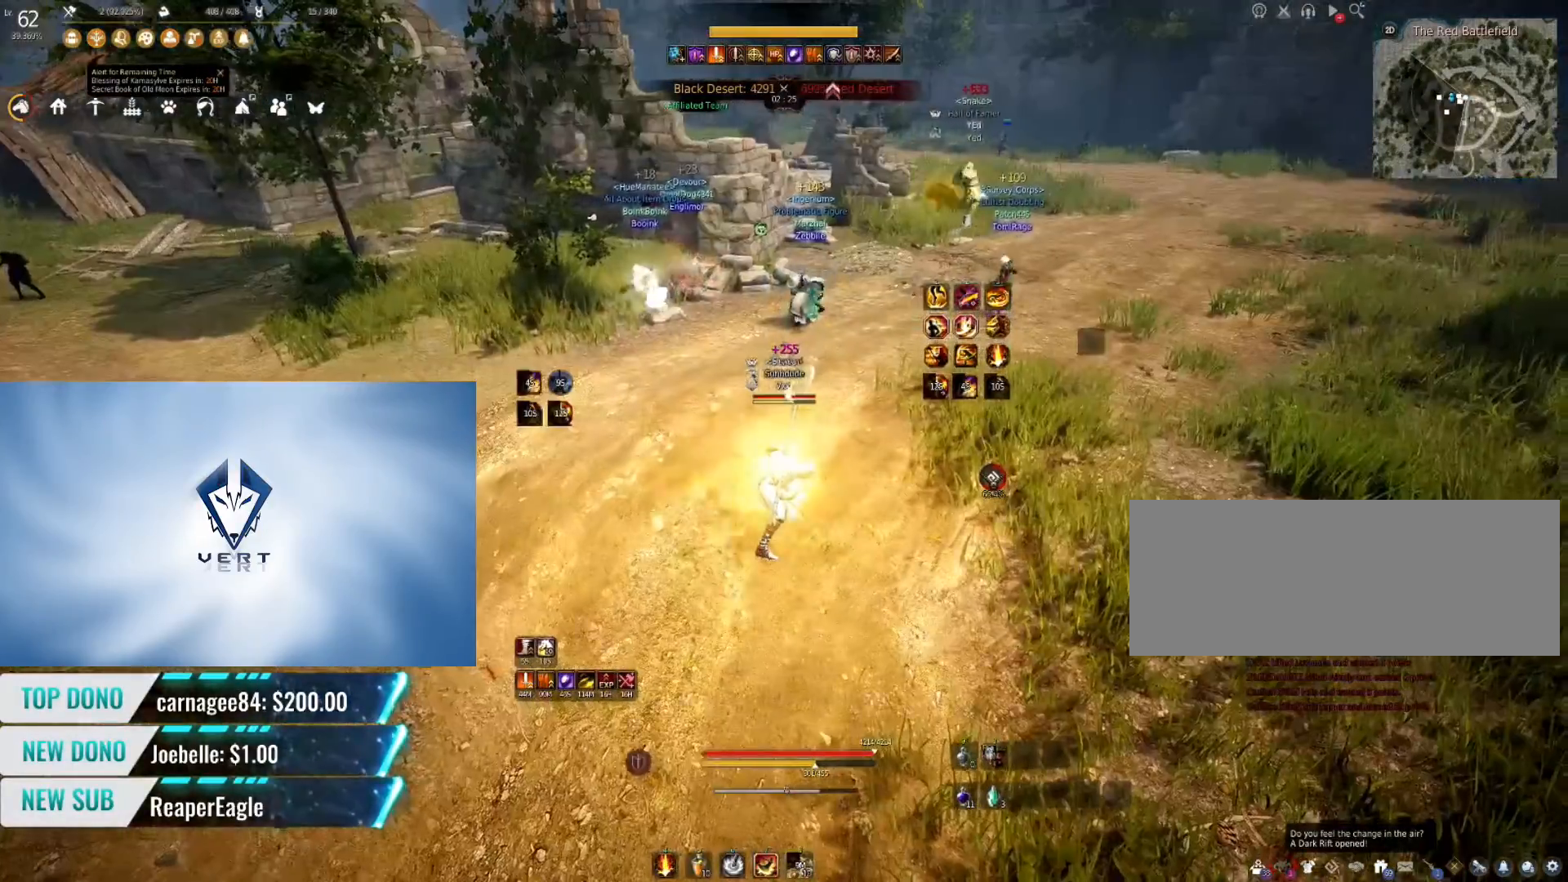
{"keys": ["shift"], "mouse": ["left"], "events": []}
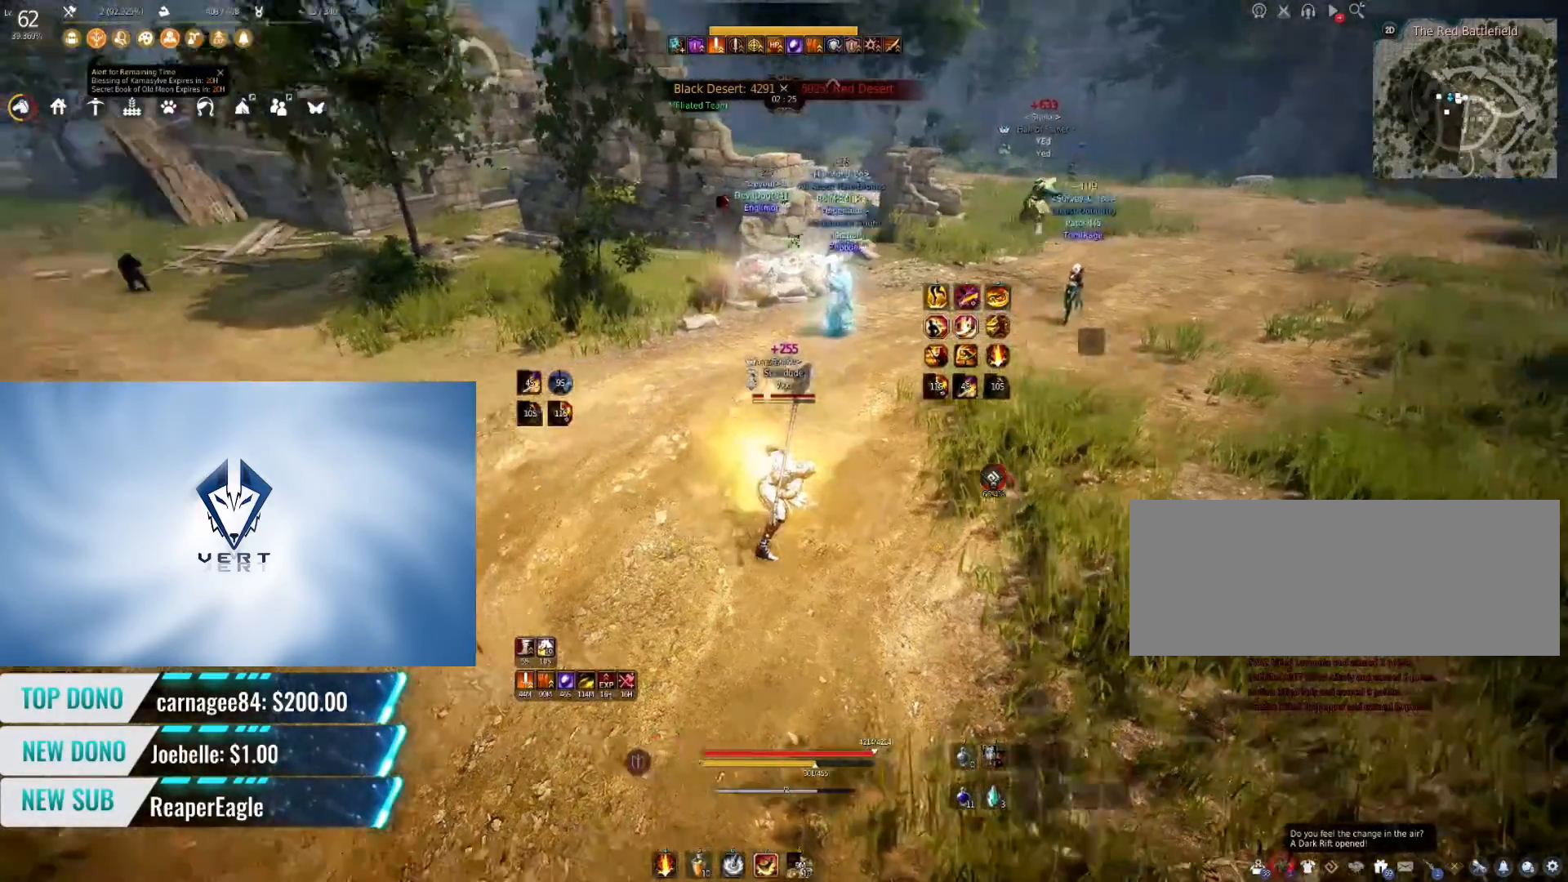
{"keys": ["shift"], "mouse": ["left"], "events": []}
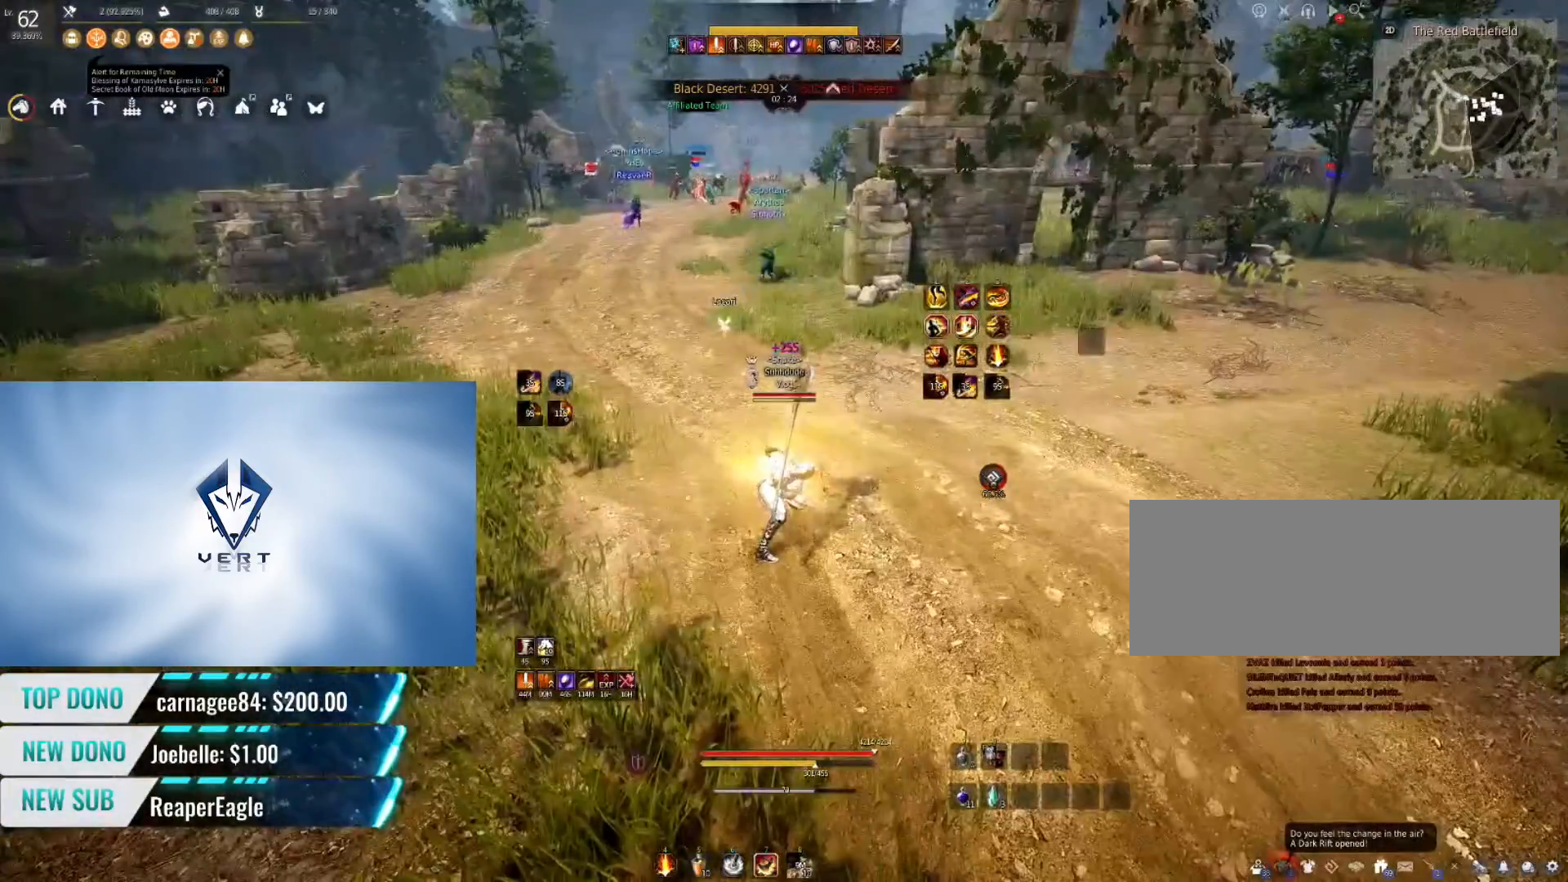
{"keys": ["shift", "w"], "mouse": ["left"], "events": [[284, "w", "down"]]}
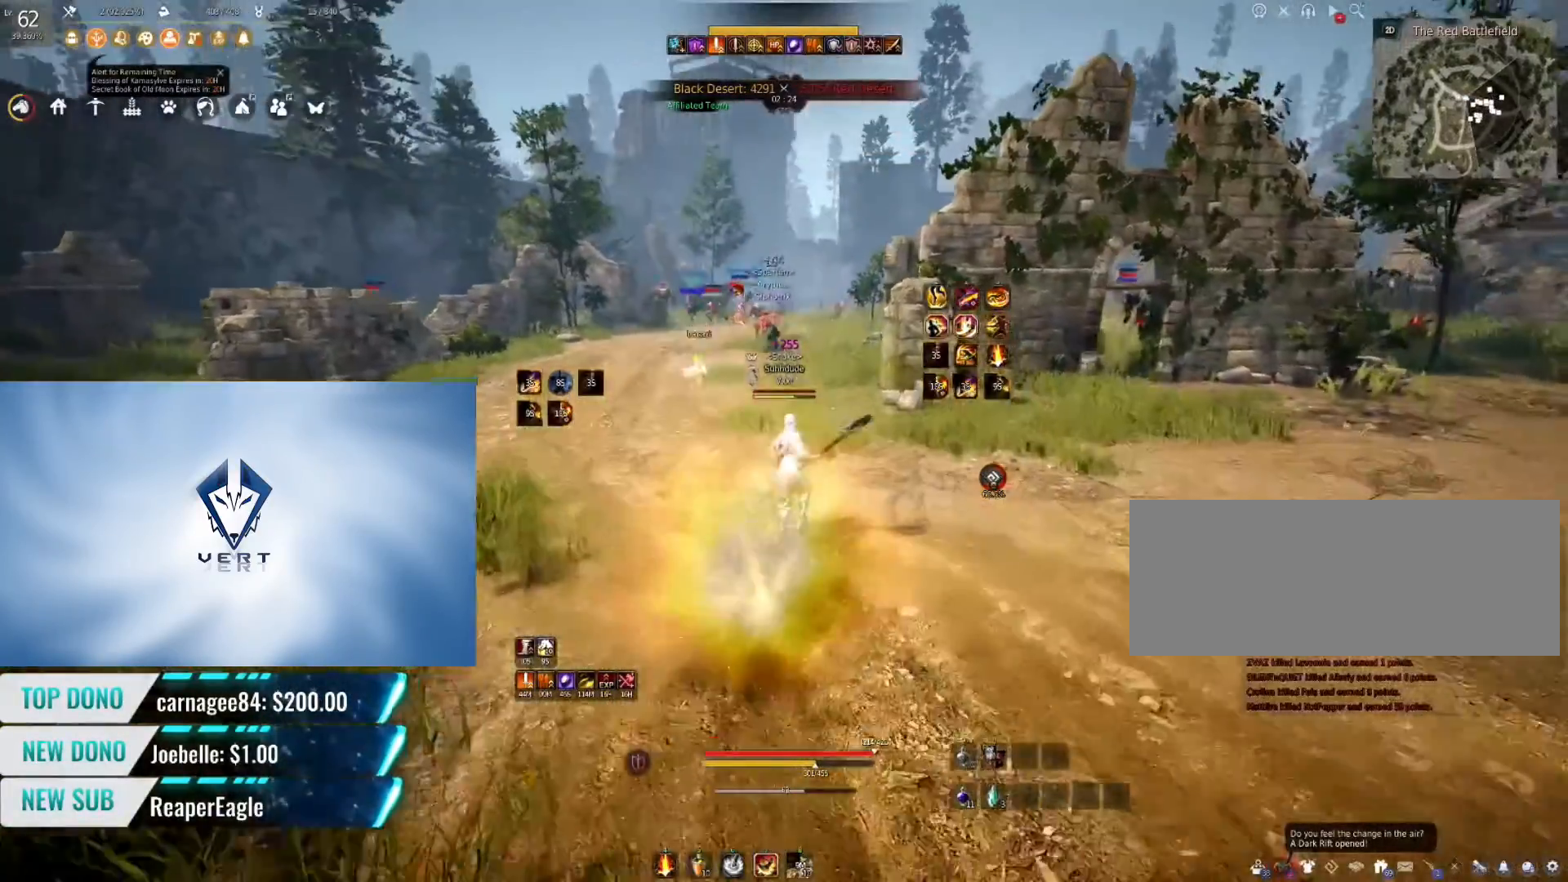
{"keys": [], "mouse": [], "events": [[150, "w", "up"], [383, "mouse_left", "up"], [500, "shift", "up"]]}
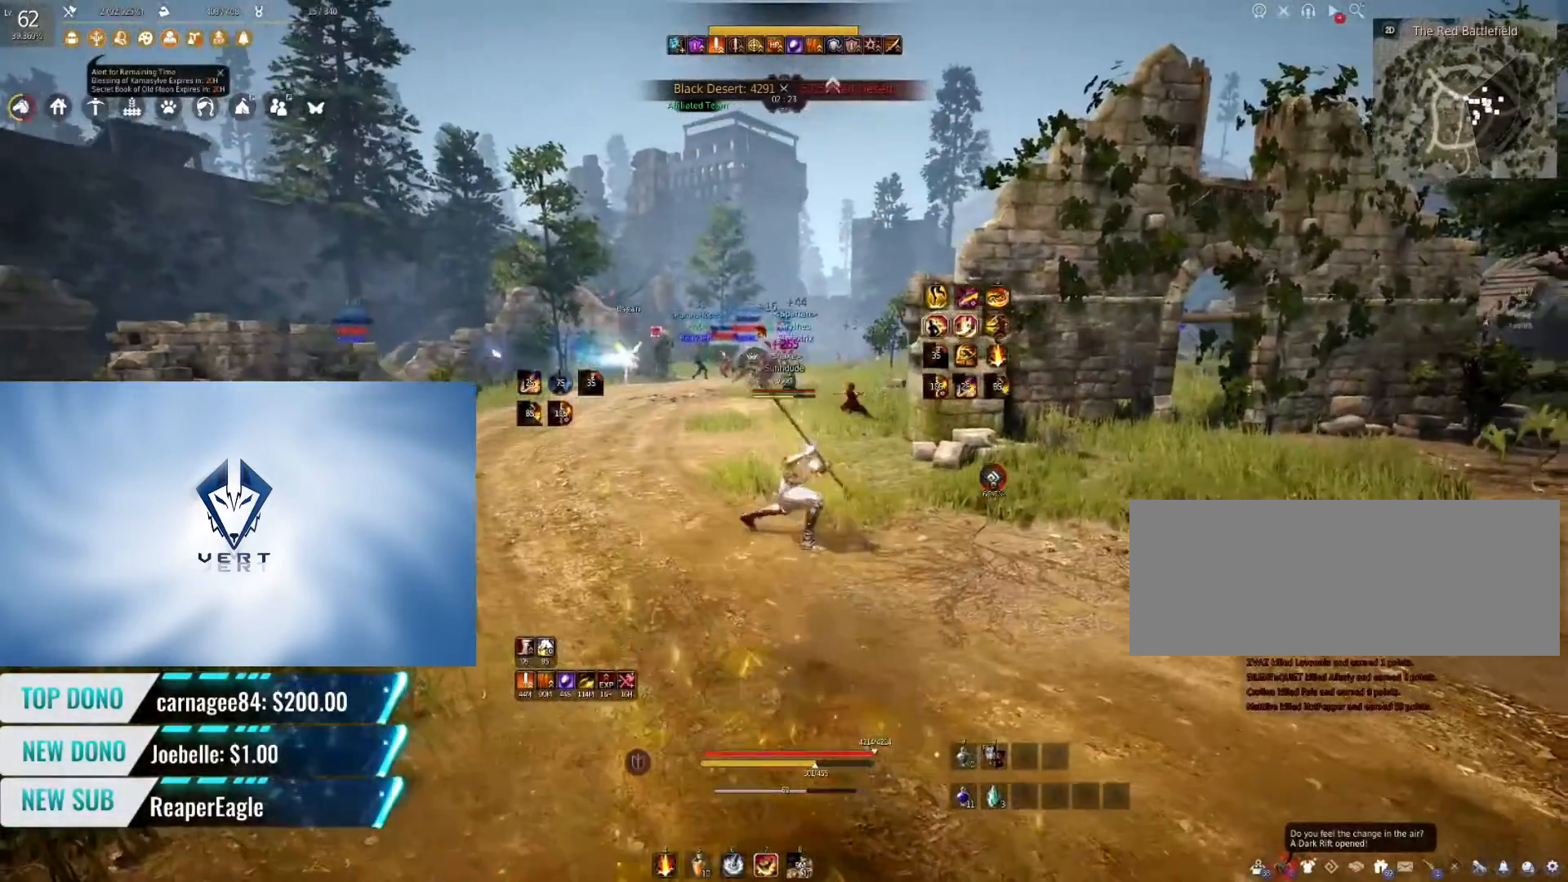
{"keys": [], "mouse": ["right"], "events": [[200, "mouse_right", "down"]]}
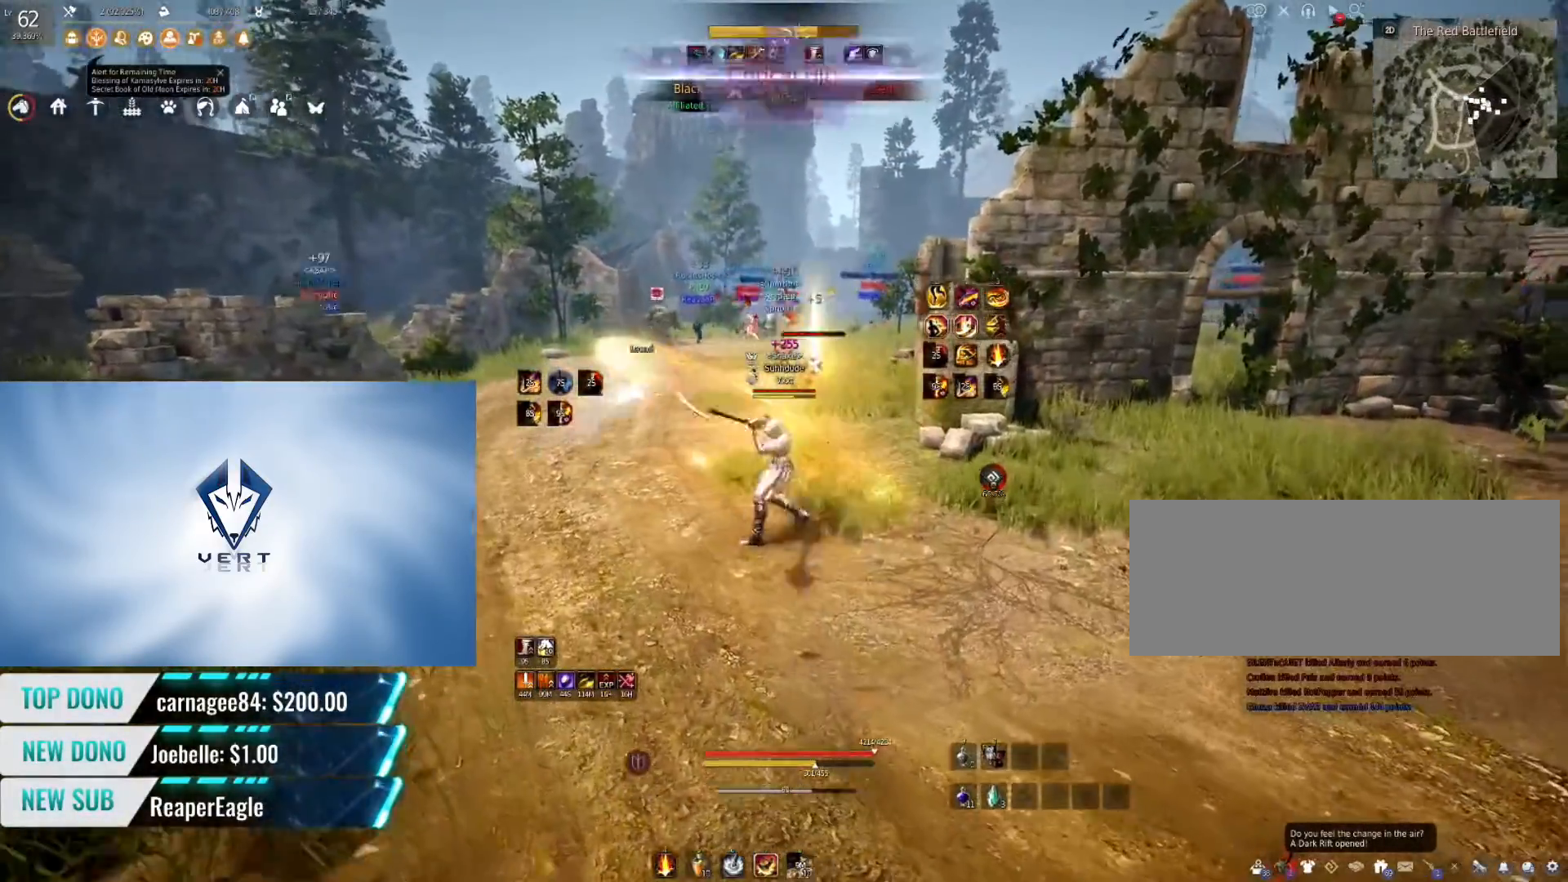
{"keys": [], "mouse": ["right"], "events": []}
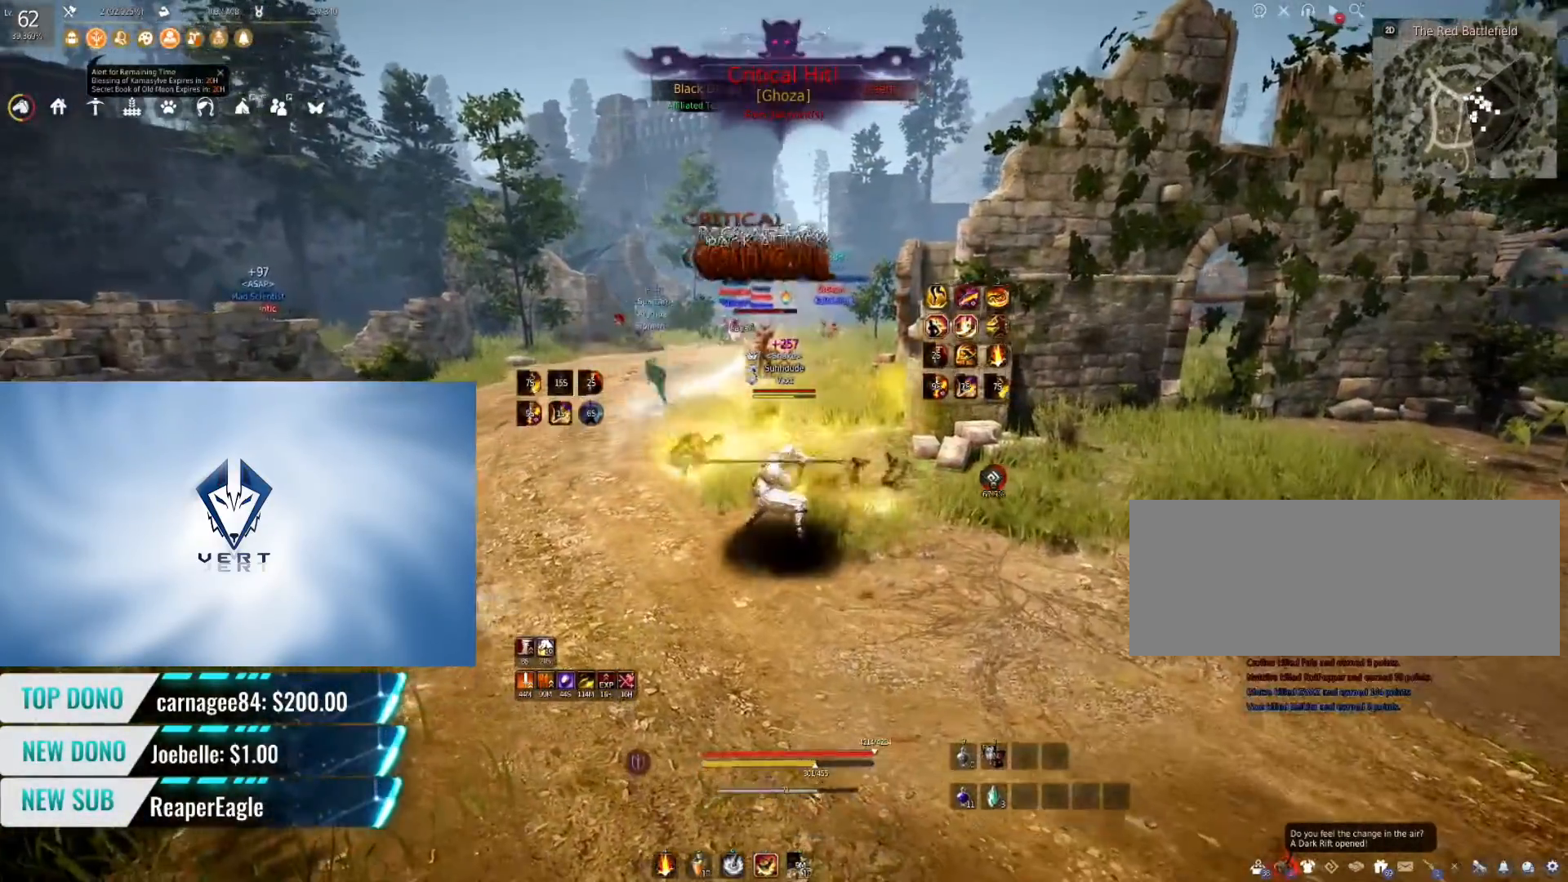
{"keys": [], "mouse": [], "events": [[467, "mouse_right", "up"]]}
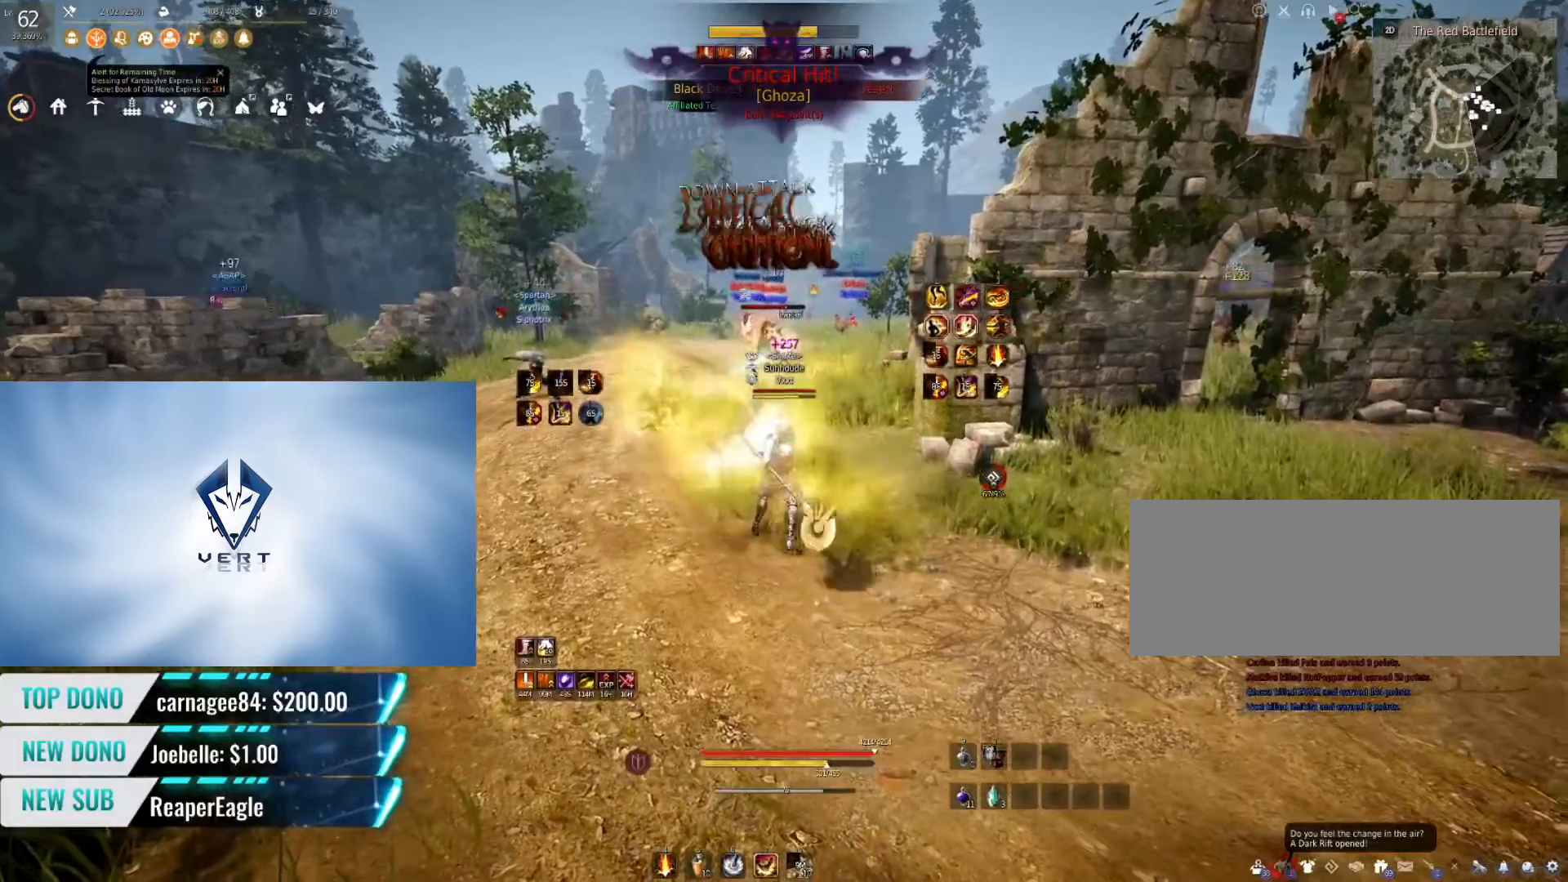
{"keys": [], "mouse": [], "events": []}
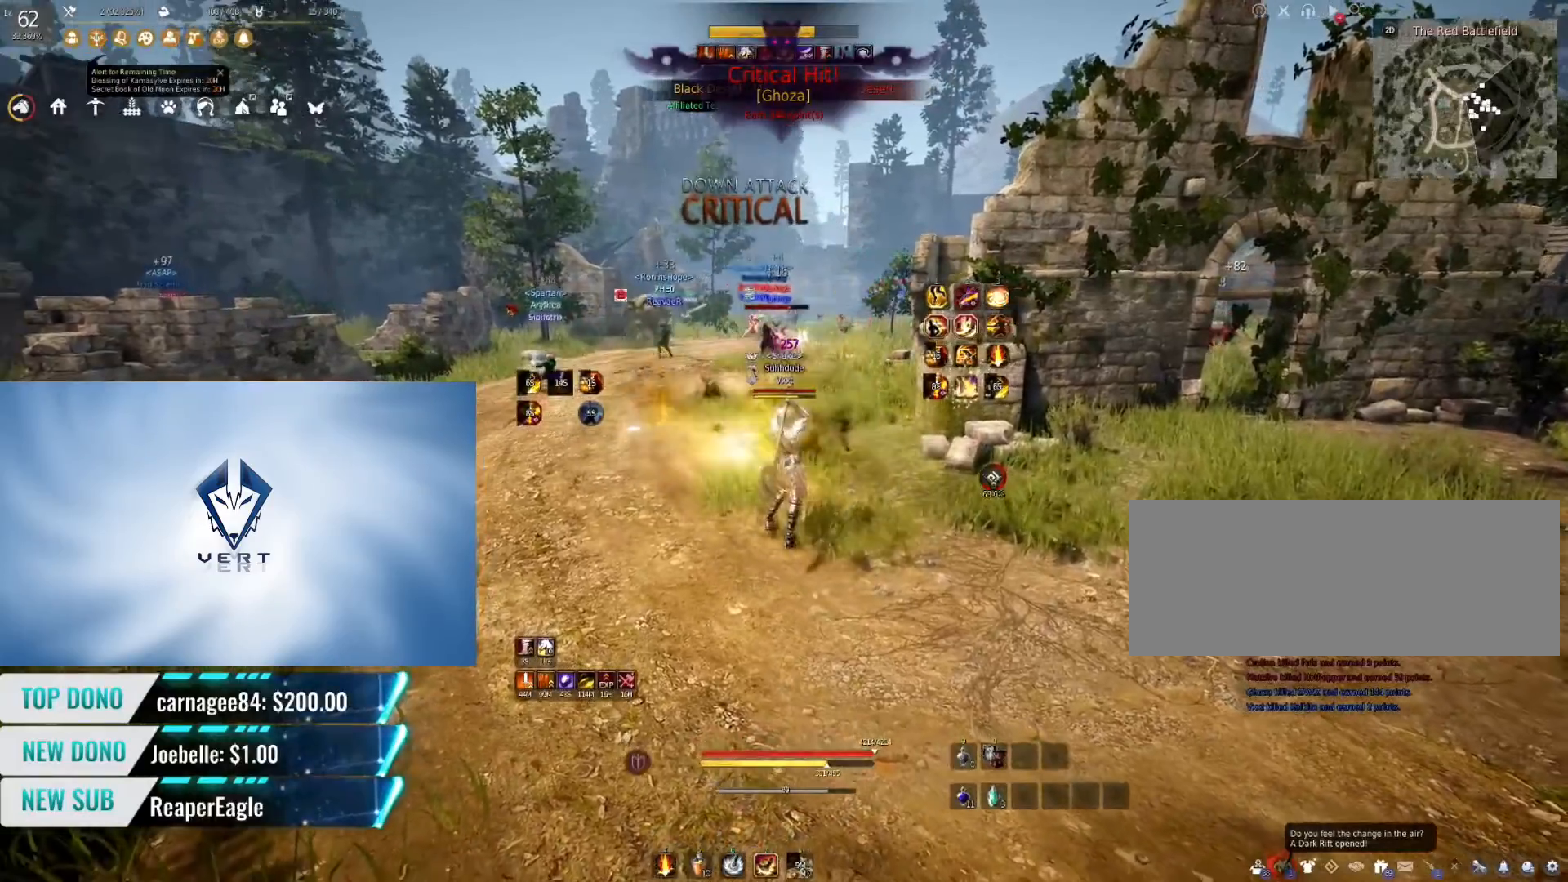
{"keys": [], "mouse": [], "events": []}
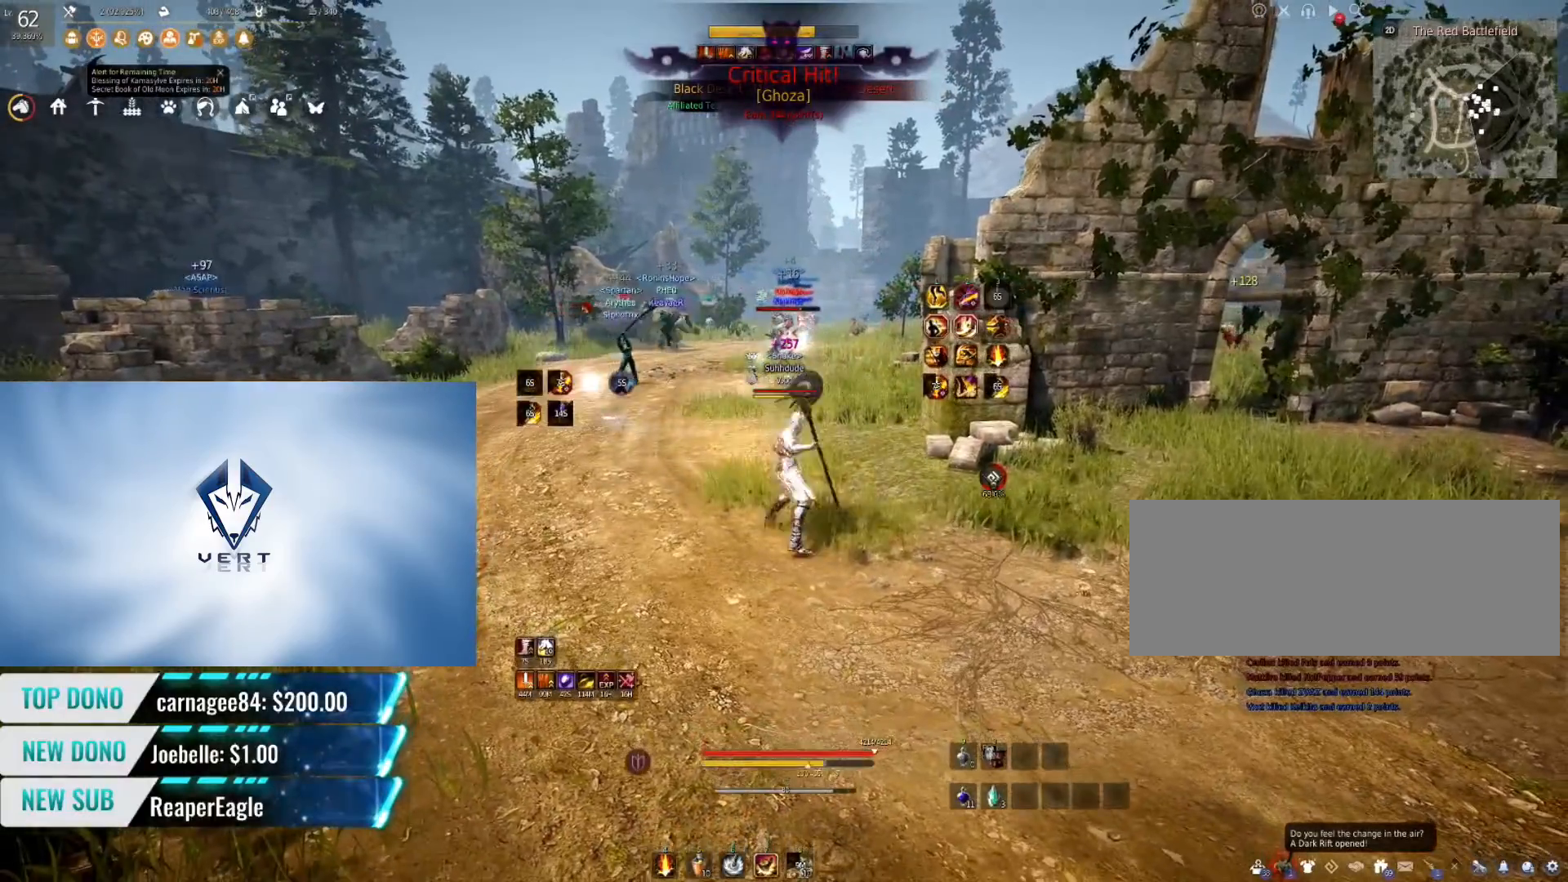
{"keys": [], "mouse": [], "events": []}
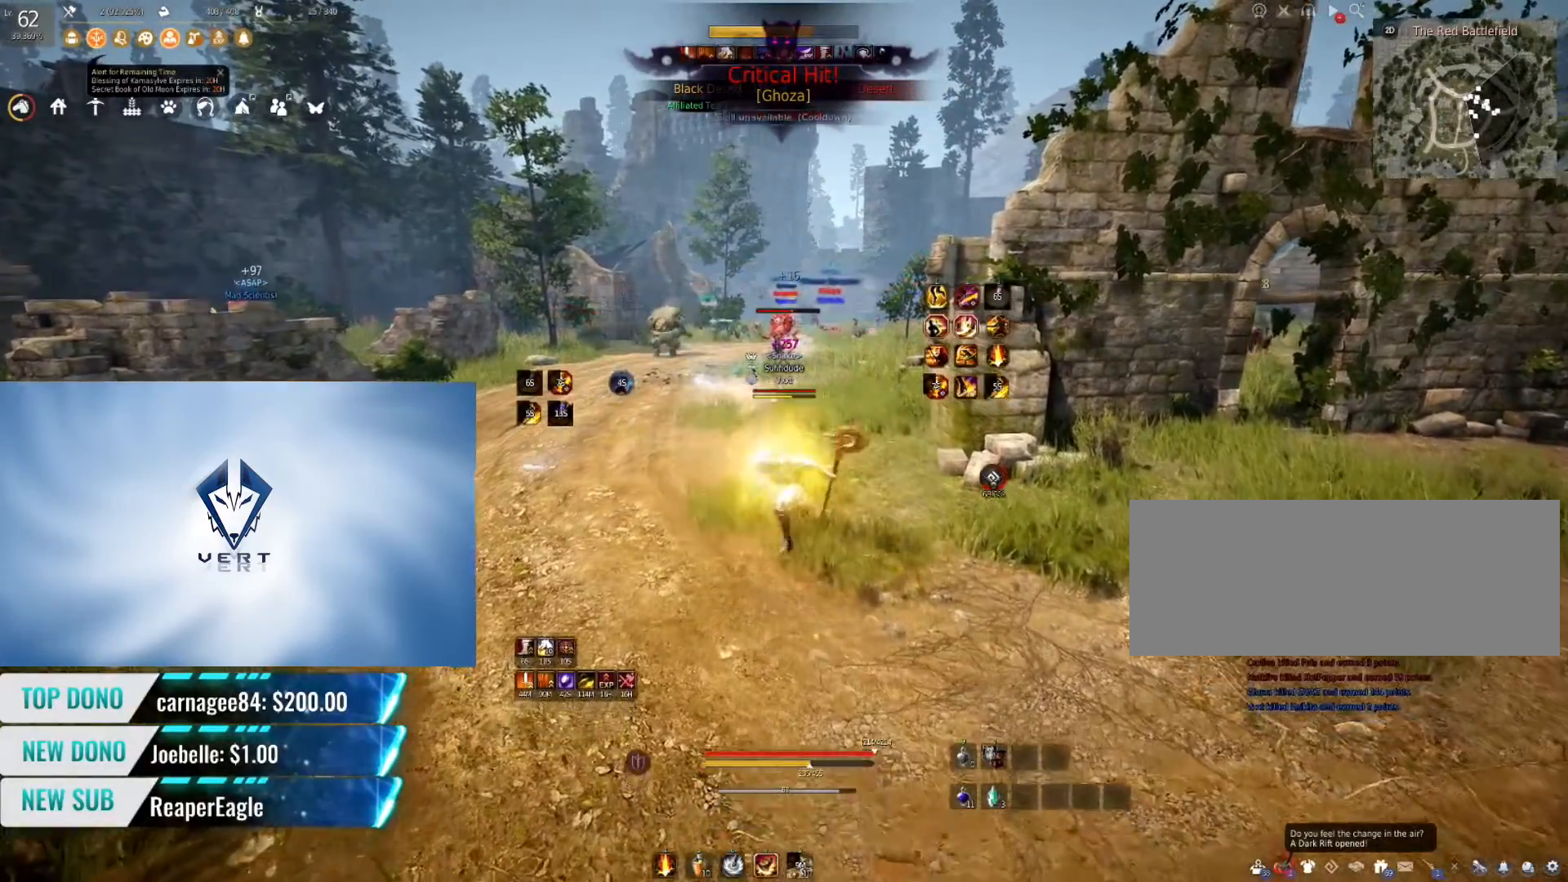
{"keys": [], "mouse": [], "events": []}
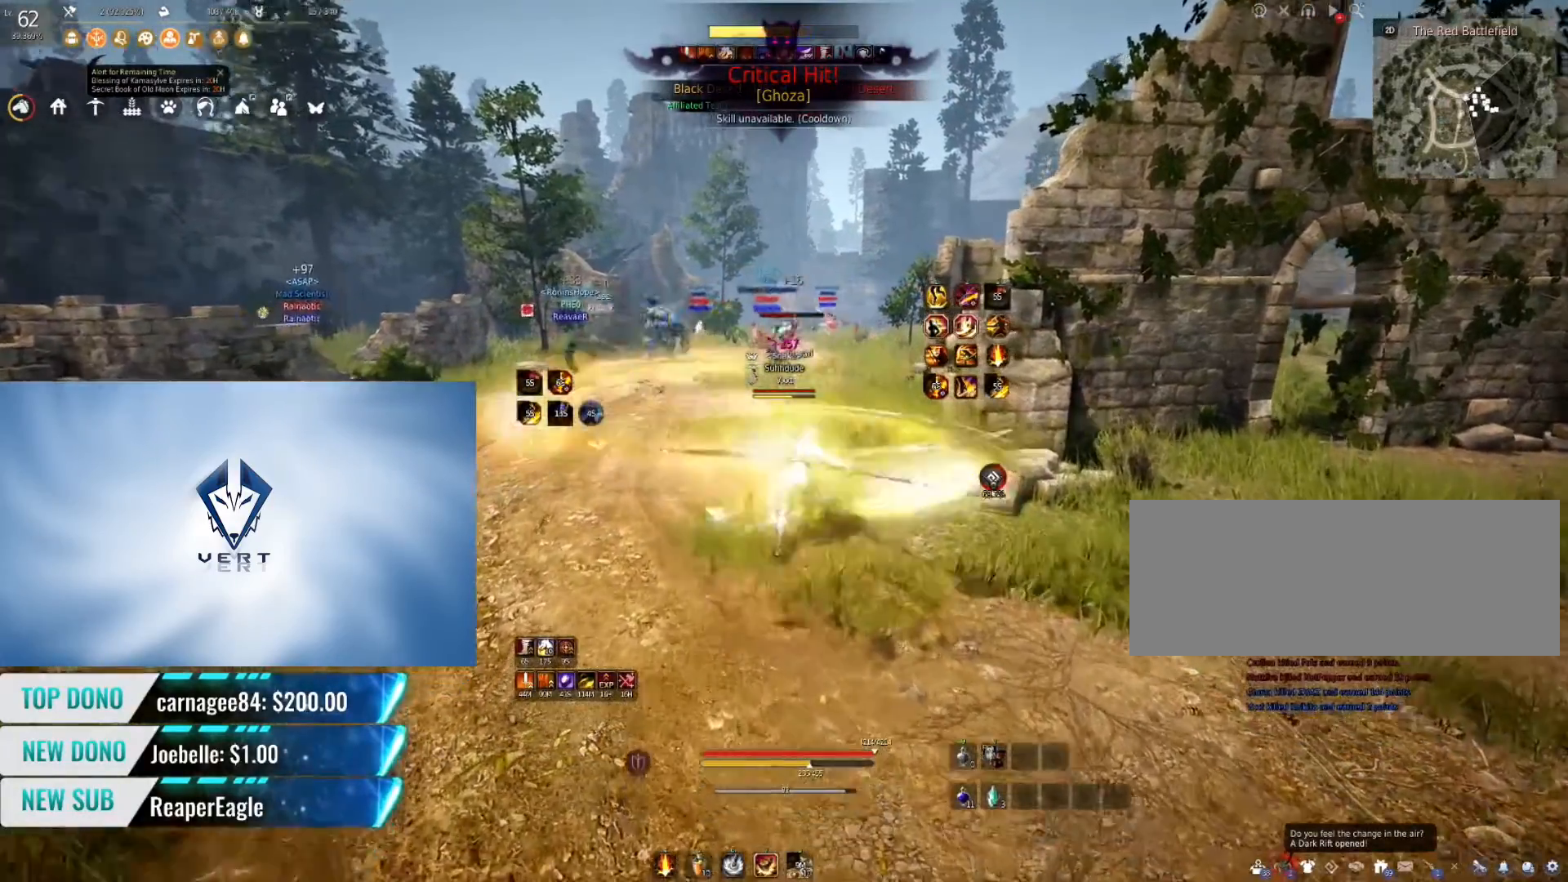
{"keys": [], "mouse": [], "events": []}
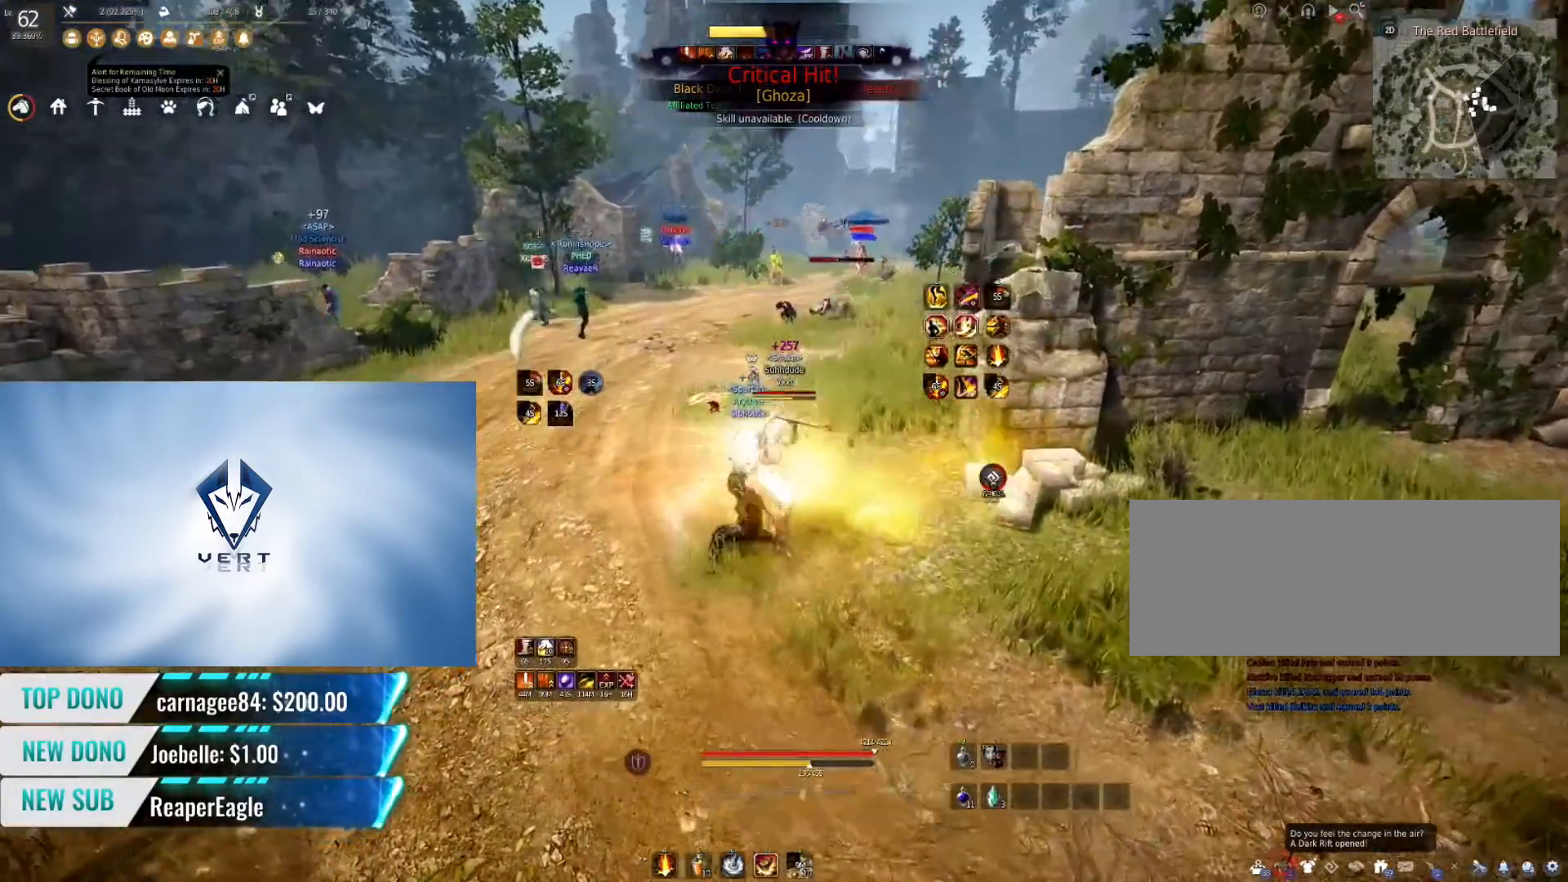
{"keys": ["q"], "mouse": [], "events": [[234, "q", "down"]]}
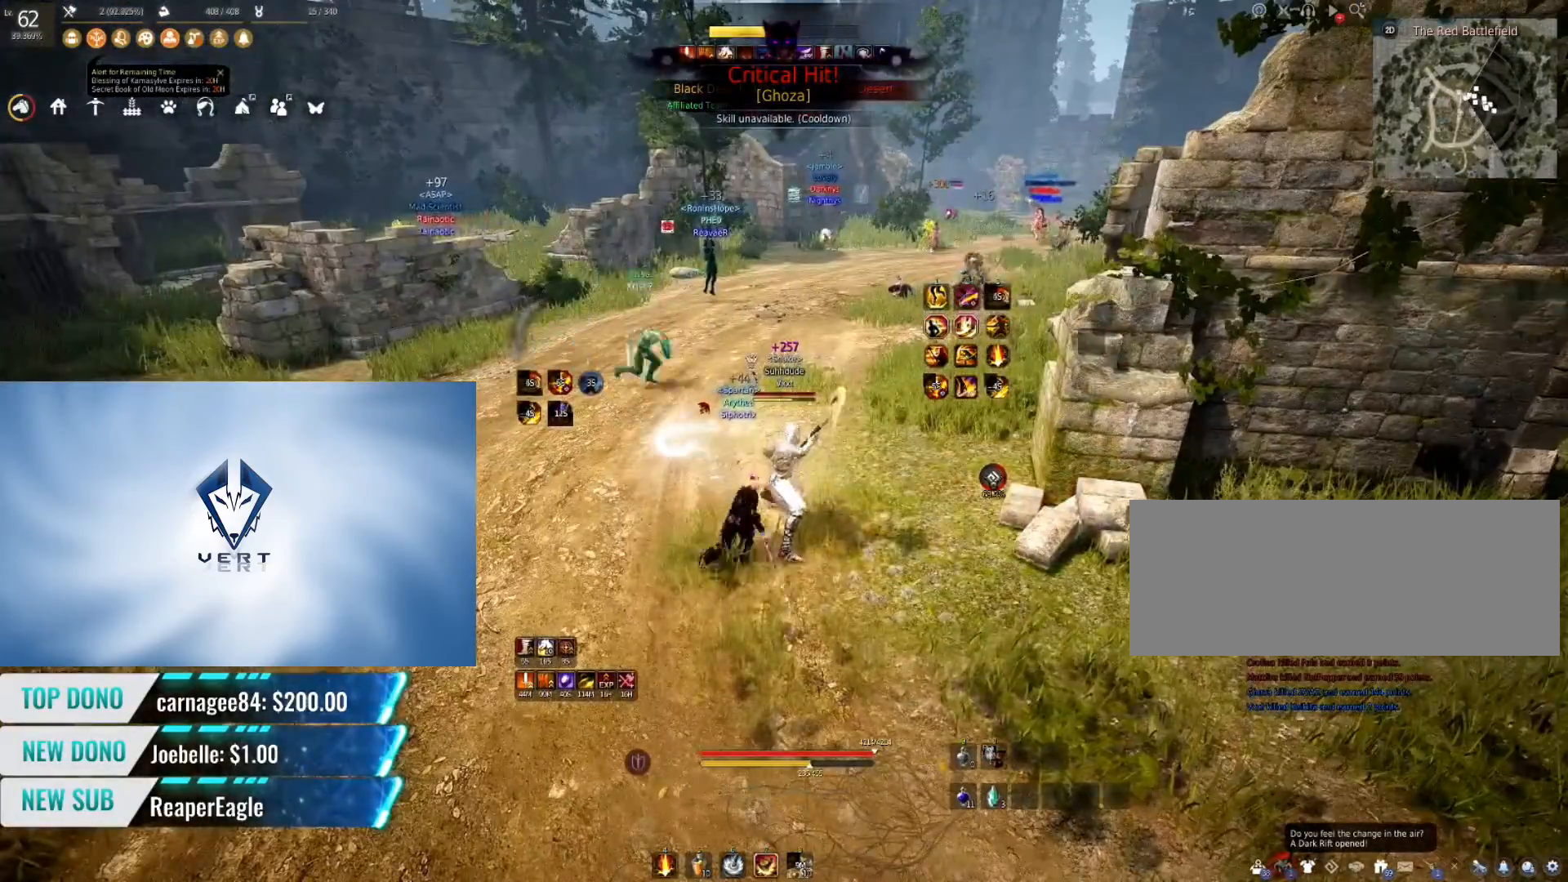
{"keys": [], "mouse": [], "events": [[250, "q", "up"]]}
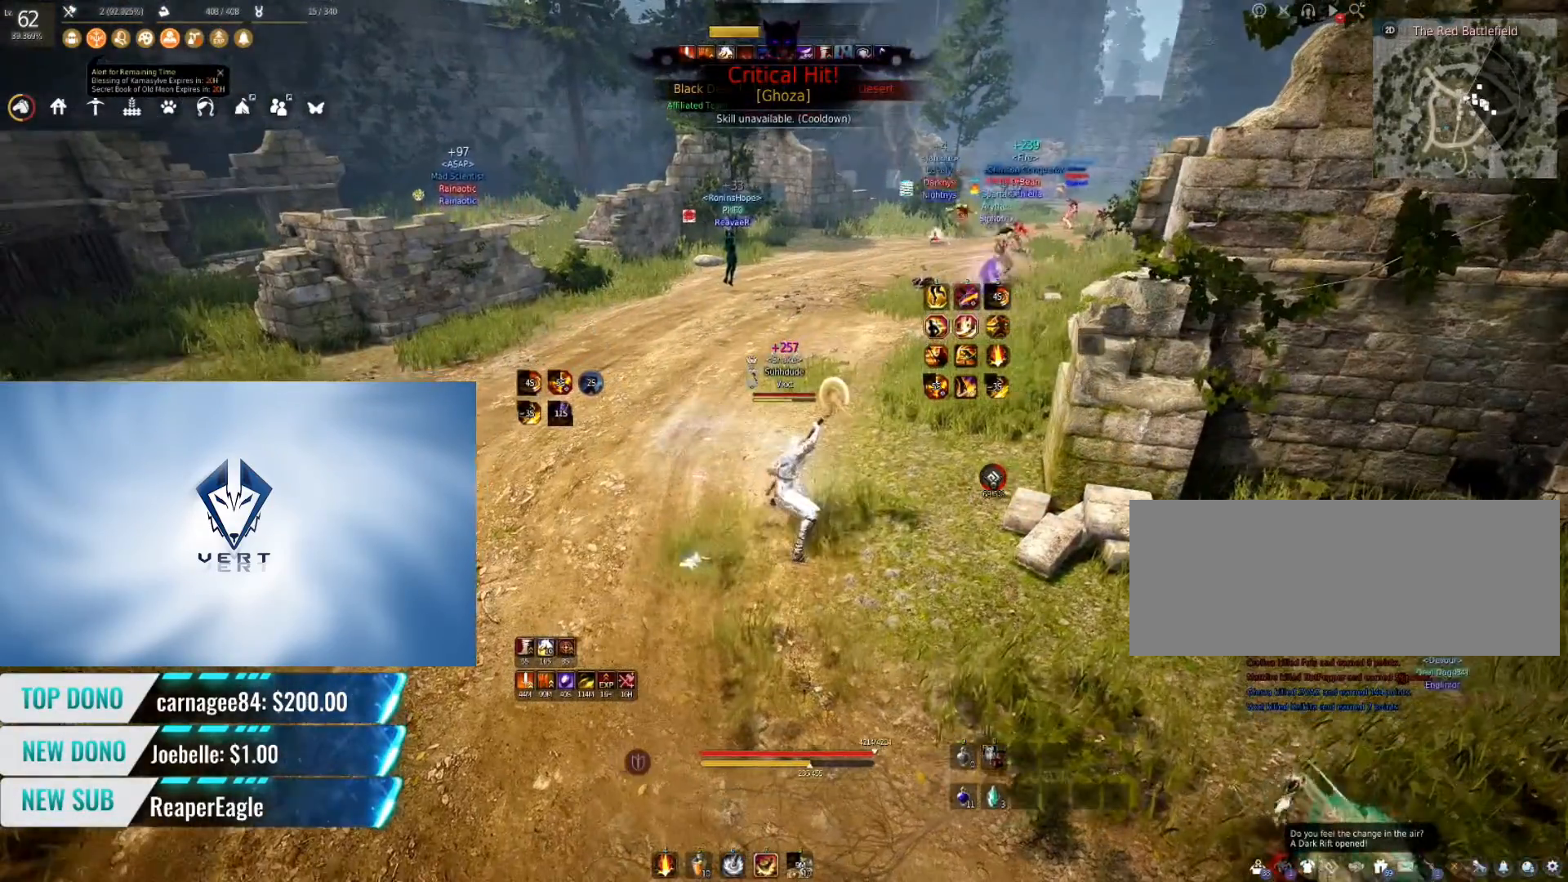
{"keys": ["w"], "mouse": [], "events": [[167, "w", "down"], [217, "f", "down"], [451, "f", "up"]]}
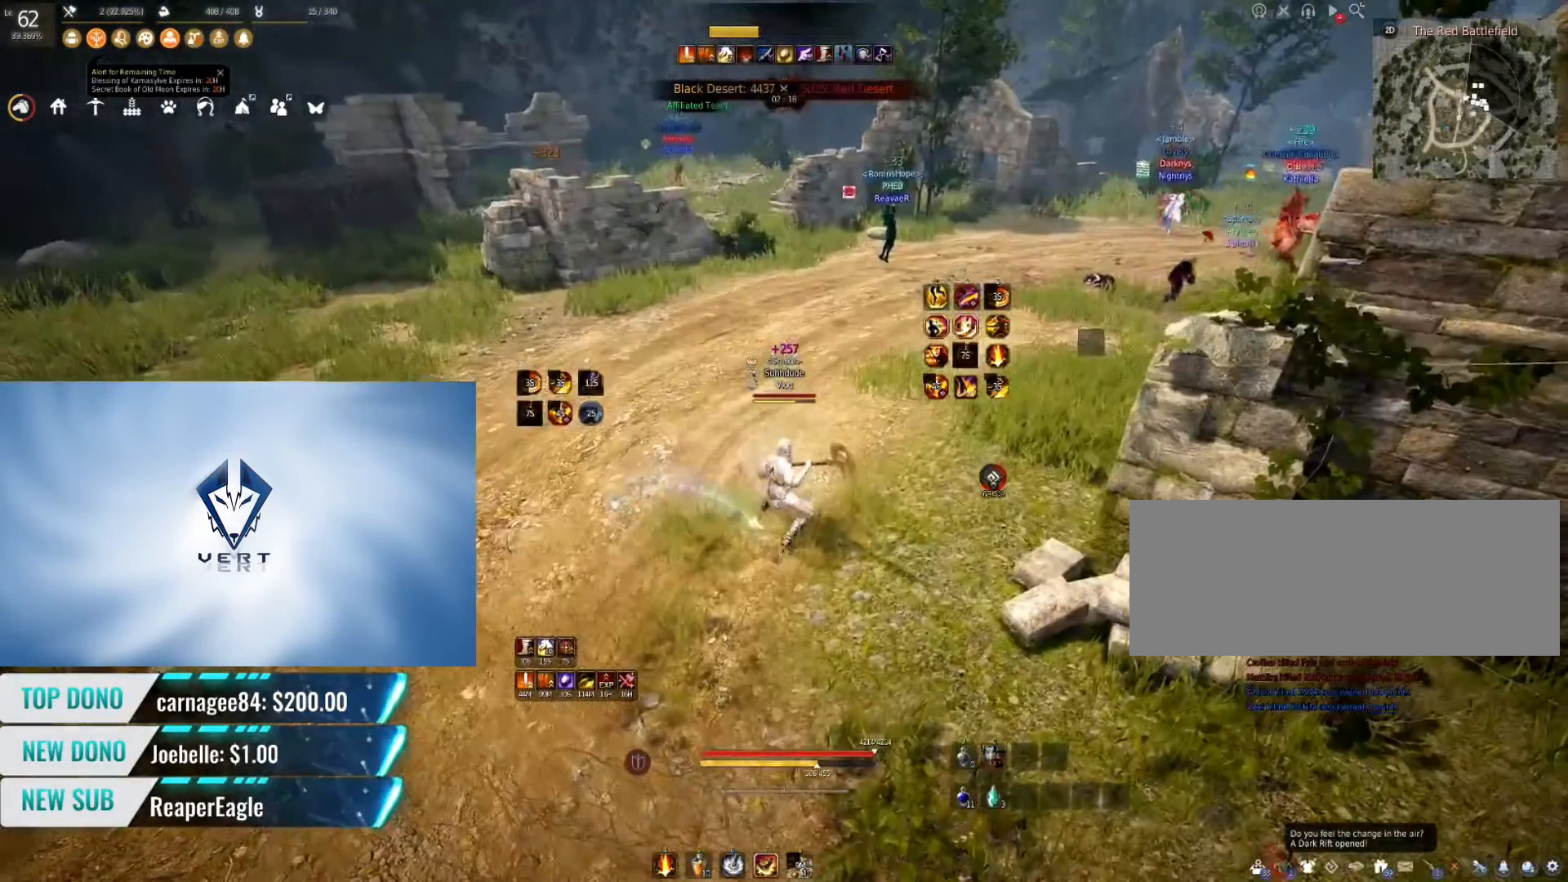
{"keys": [], "mouse": [], "events": [[17, "w", "up"]]}
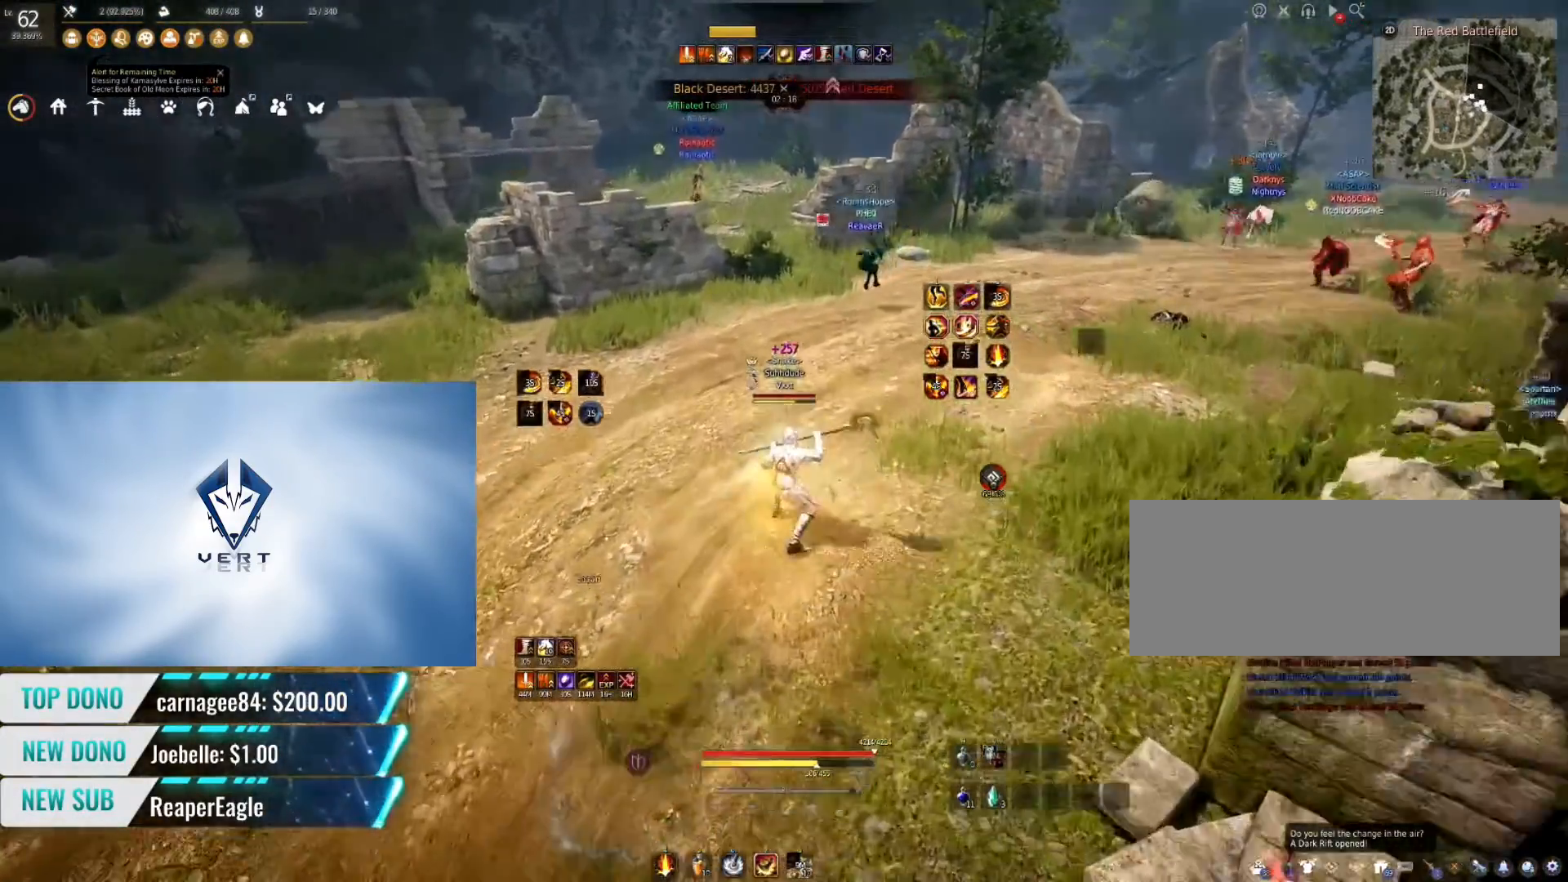
{"keys": ["w"], "mouse": [], "events": [[284, "w", "down"]]}